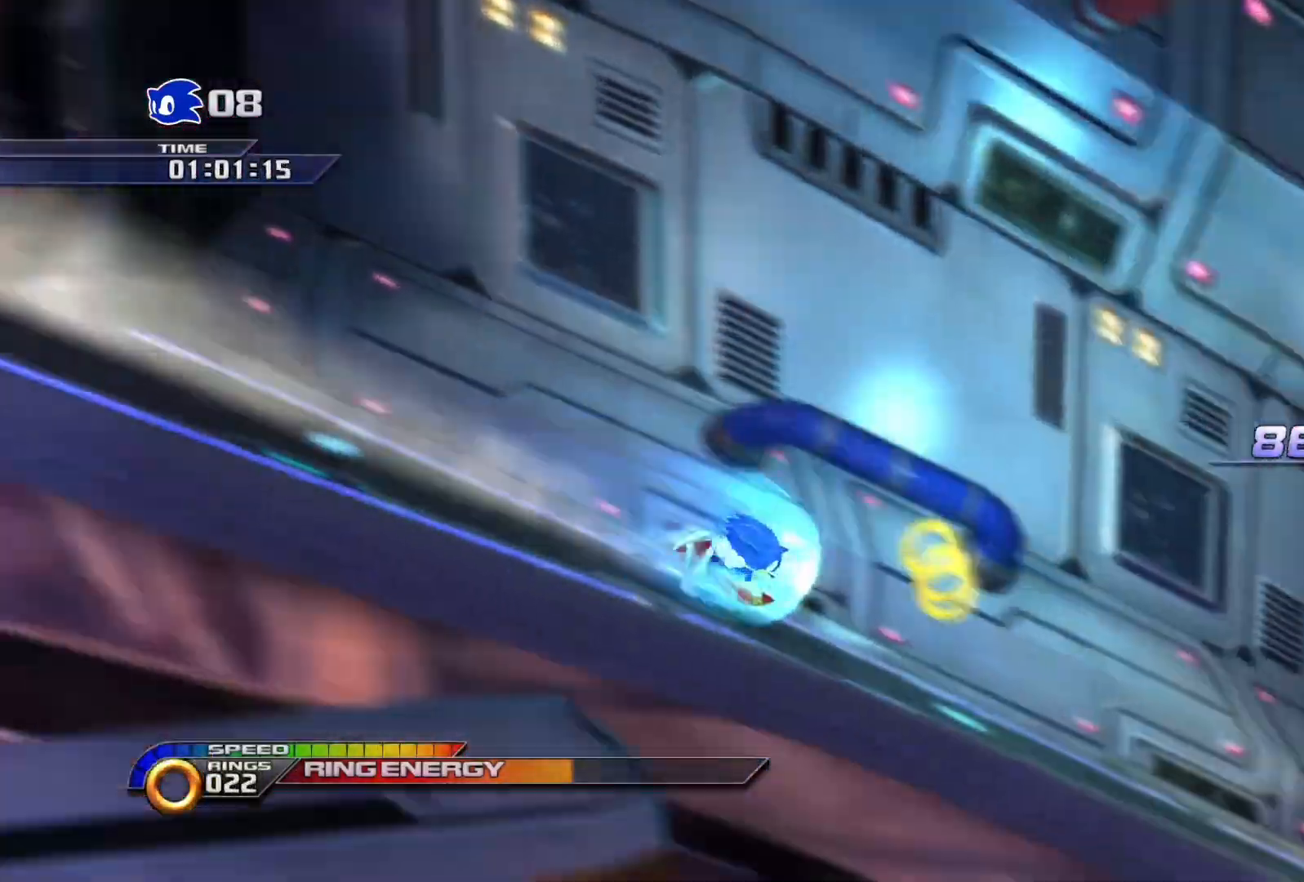
Gameplay with a controller (PlayStation layout); each line is a JSON object with the inputs held at the frame after it. "events" lists button and stick changes between this image and that frame as [ms after this image, input, new state], when the widget could be followed in between.
{"buttons": ["SQUARE"], "left_stick": "center", "right_stick": "center", "events": []}
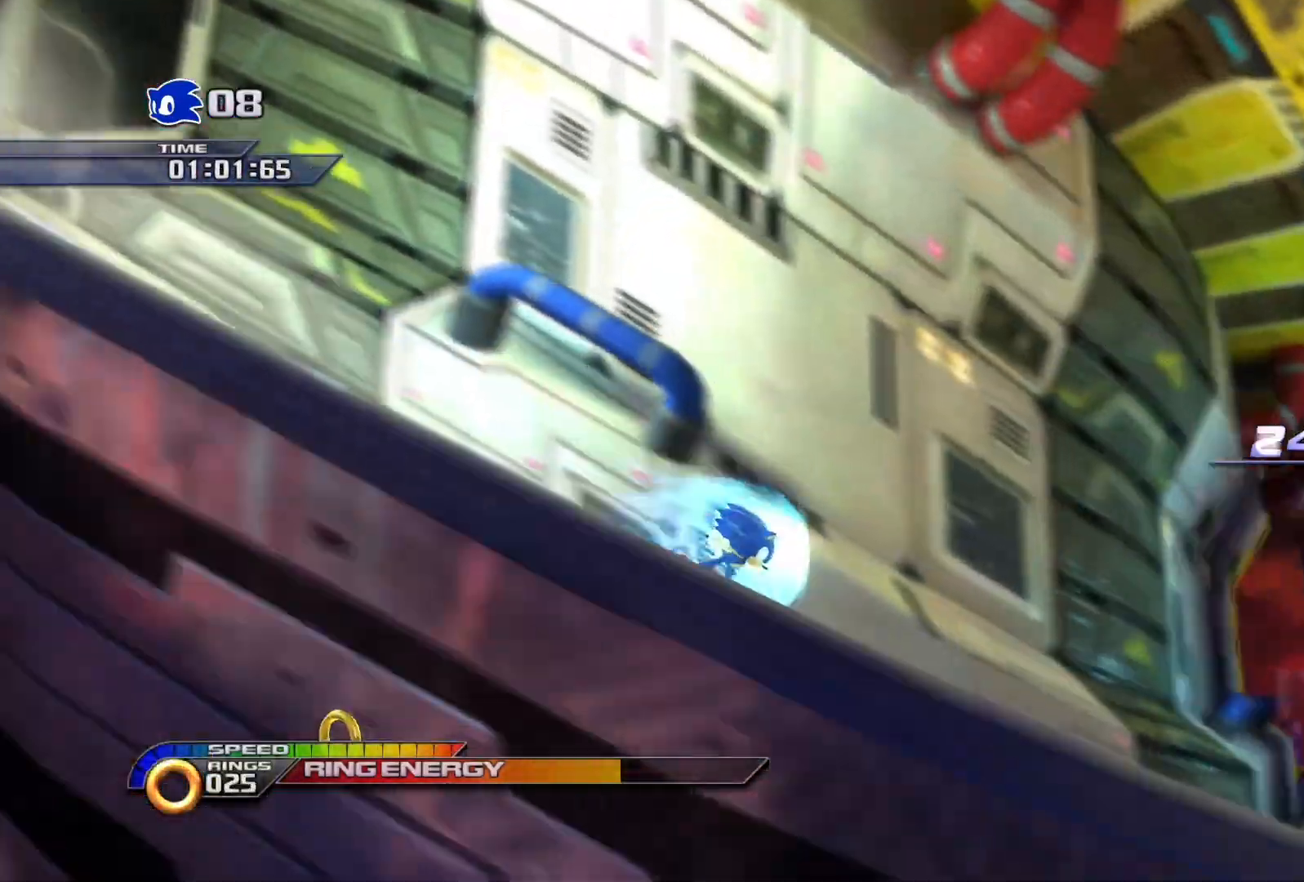
{"buttons": ["CROSS", "SQUARE"], "left_stick": "center", "right_stick": "center", "events": [[417, "CROSS", "down"]]}
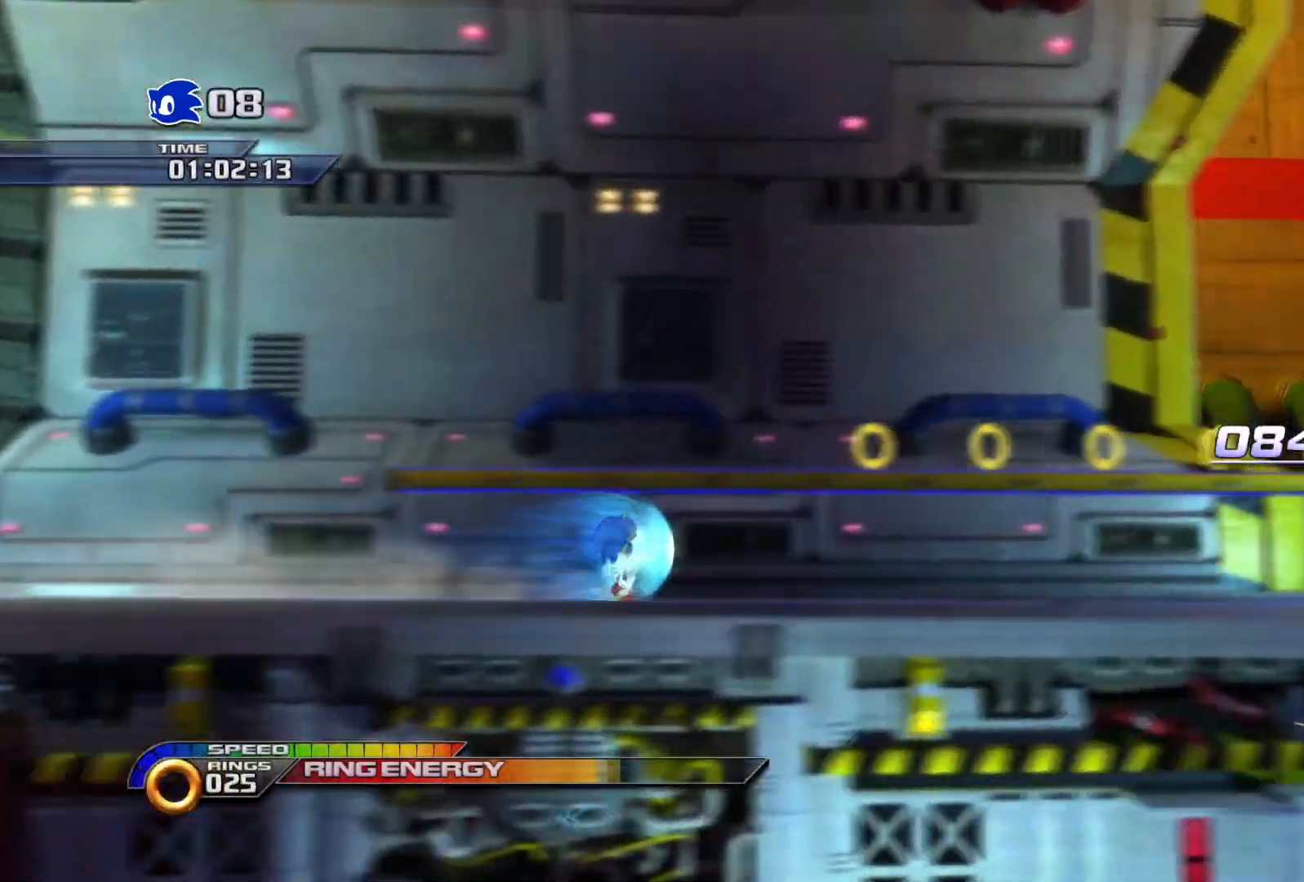
{"buttons": ["SQUARE"], "left_stick": "center", "right_stick": "center", "events": [[67, "CROSS", "up"]]}
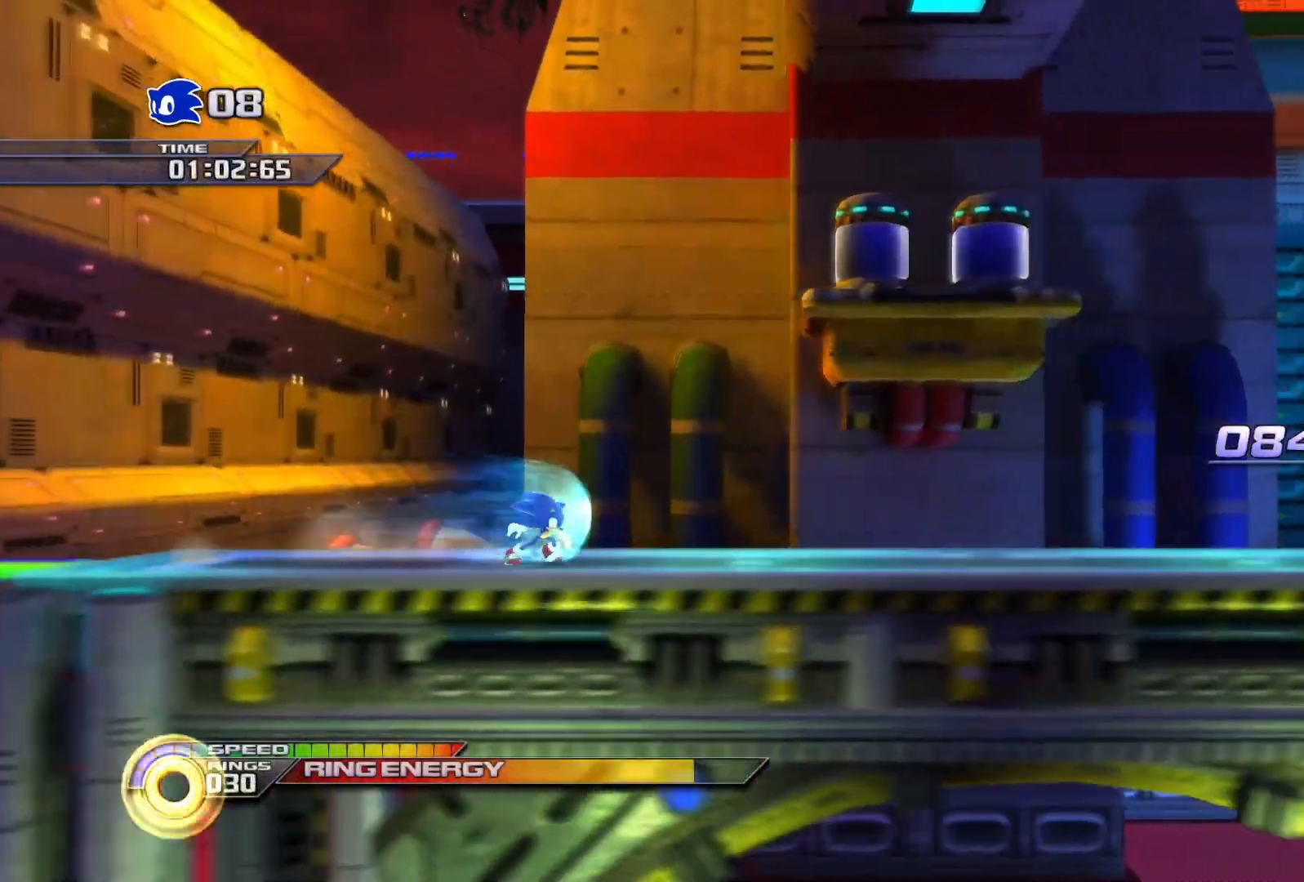
{"buttons": ["SQUARE"], "left_stick": "center", "right_stick": "center", "events": []}
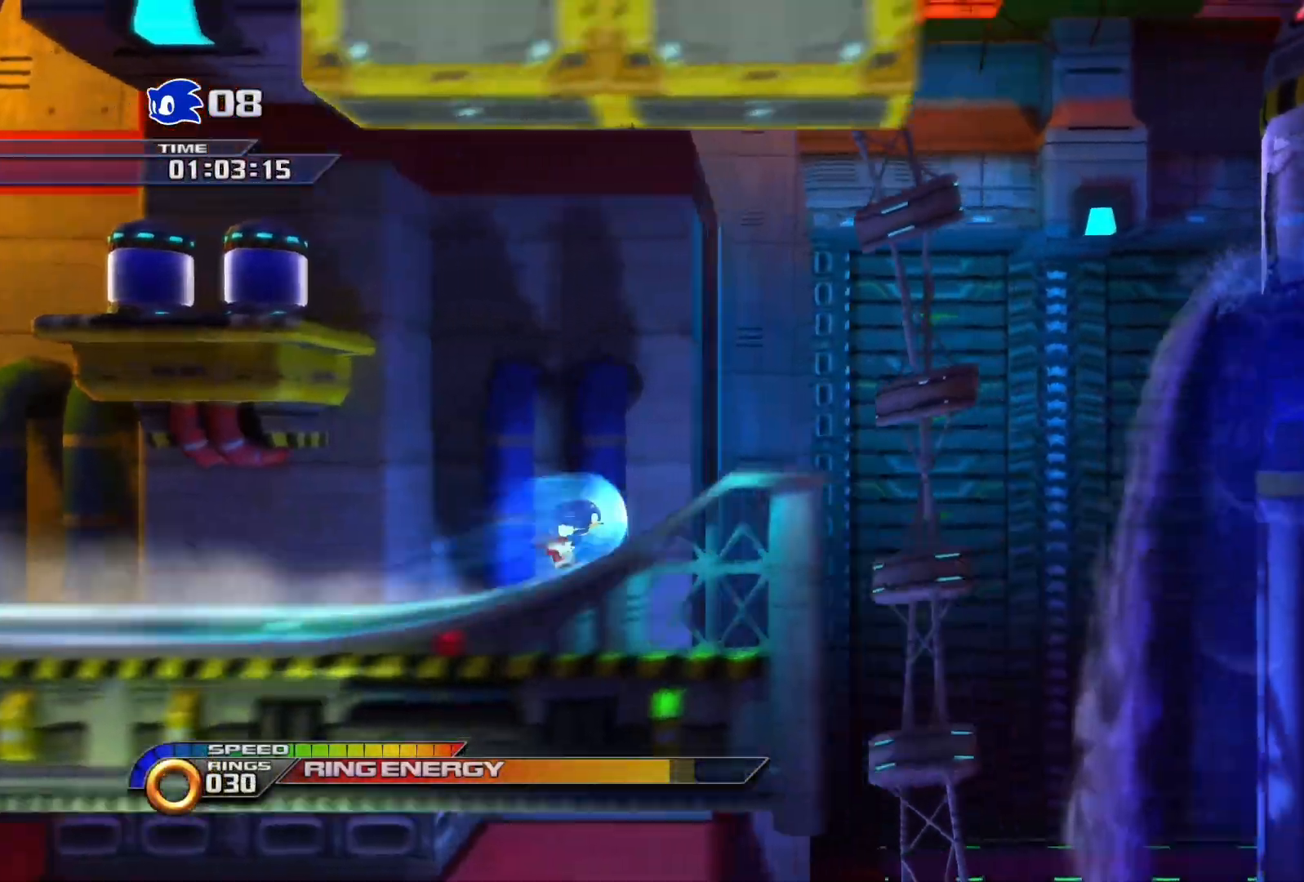
{"buttons": ["SQUARE"], "left_stick": "center", "right_stick": "center", "events": []}
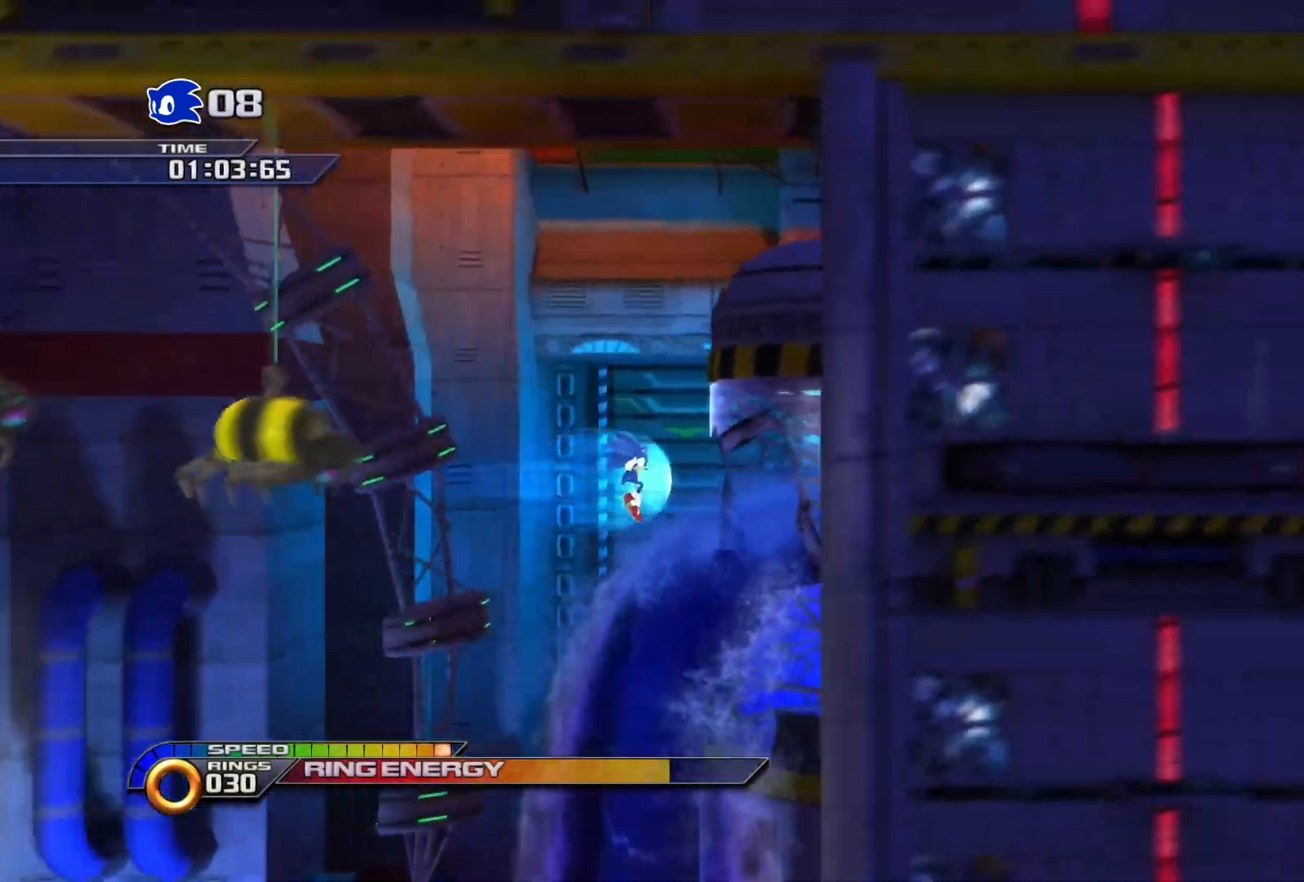
{"buttons": [], "left_stick": "left", "right_stick": "center", "events": [[133, "SQUARE", "up"], [133, "left_stick", "left"], [267, "CROSS", "down"], [500, "CROSS", "up"]]}
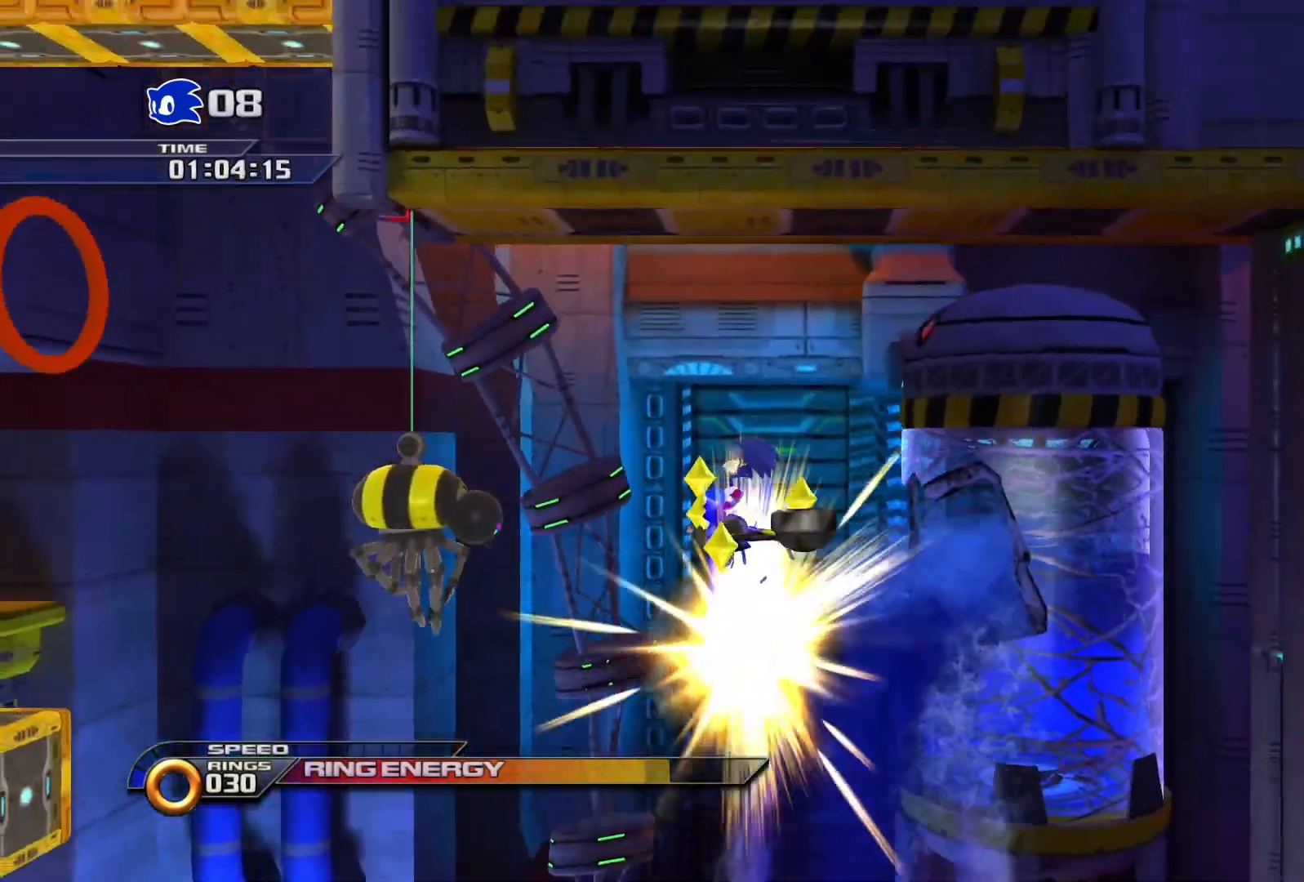
{"buttons": [], "left_stick": "left", "right_stick": "center", "events": [[233, "CROSS", "down"], [500, "CROSS", "up"]]}
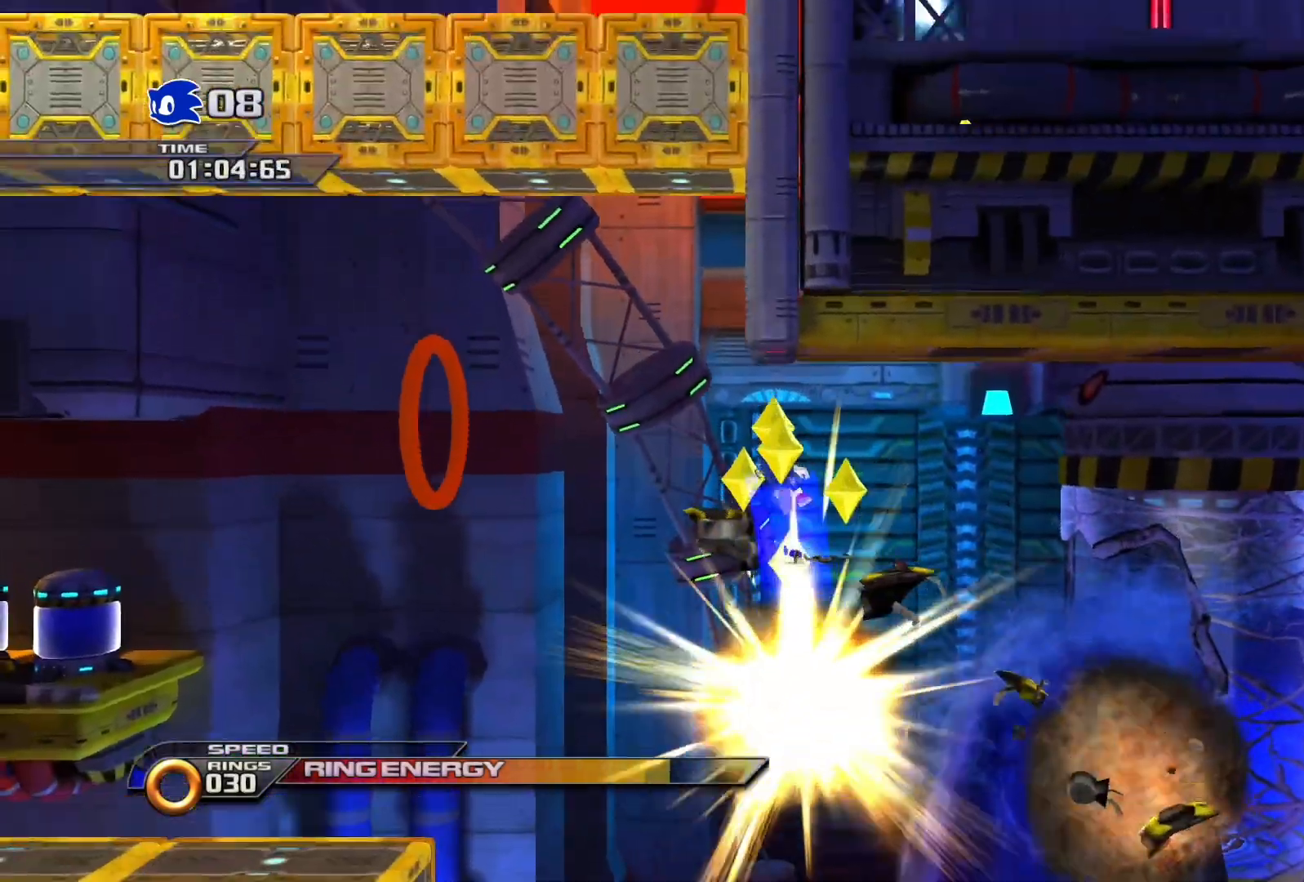
{"buttons": ["SQUARE"], "left_stick": "left", "right_stick": "center", "events": [[183, "SQUARE", "down"]]}
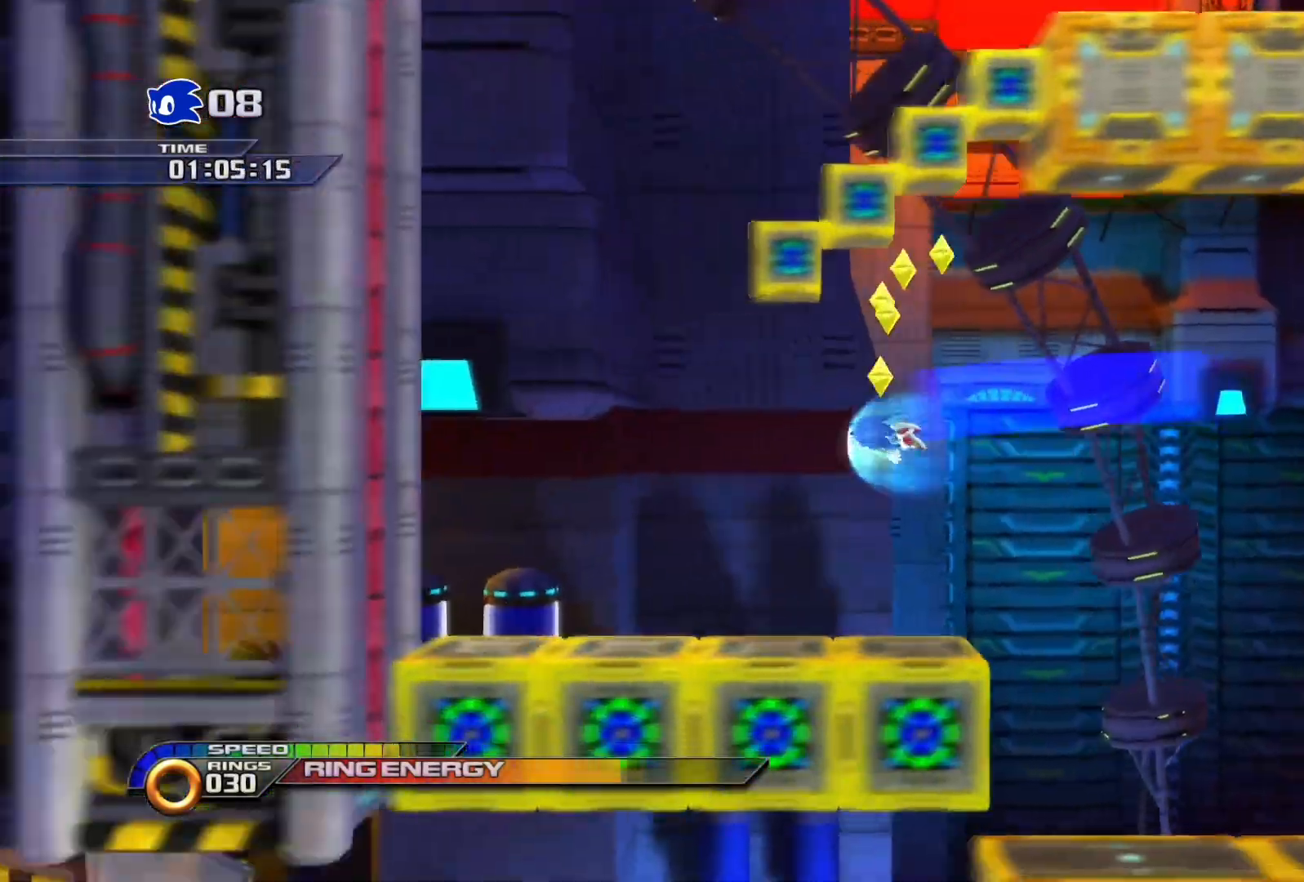
{"buttons": ["SQUARE"], "left_stick": "right", "right_stick": "center", "events": [[317, "left_stick", "right"]]}
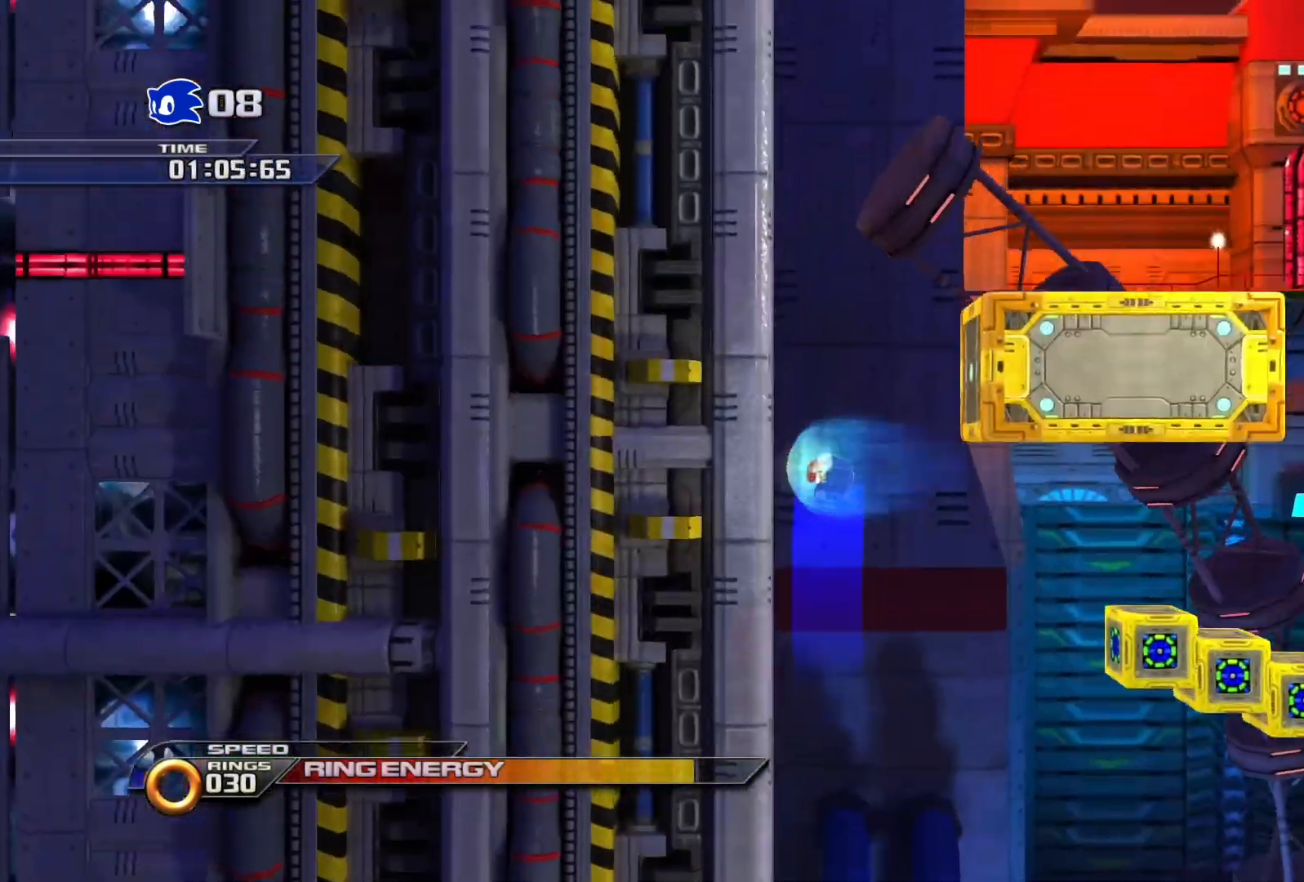
{"buttons": ["CIRCLE"], "left_stick": "right", "right_stick": "center", "events": [[200, "SQUARE", "up"], [467, "CIRCLE", "down"]]}
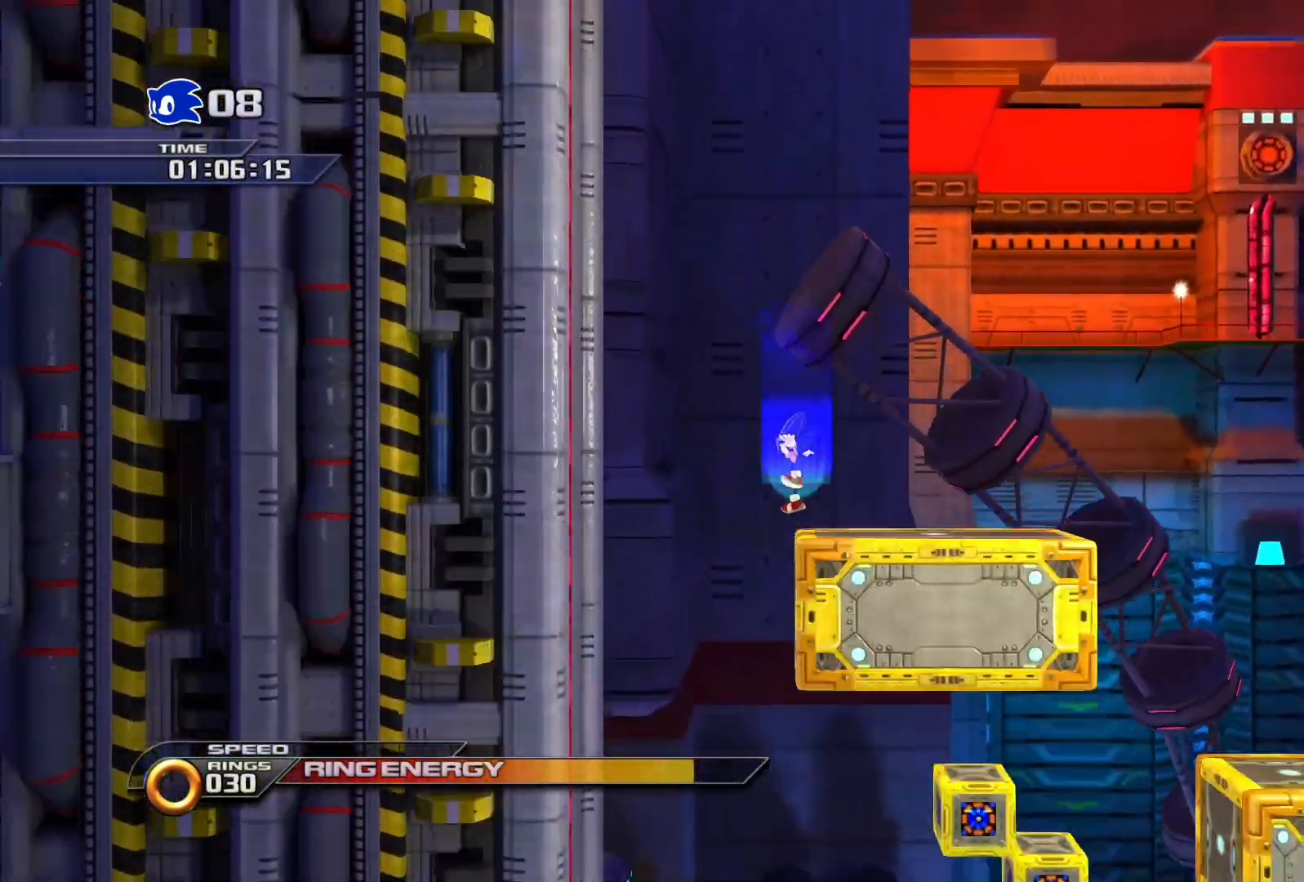
{"buttons": [], "left_stick": "right", "right_stick": "center", "events": [[100, "CIRCLE", "up"]]}
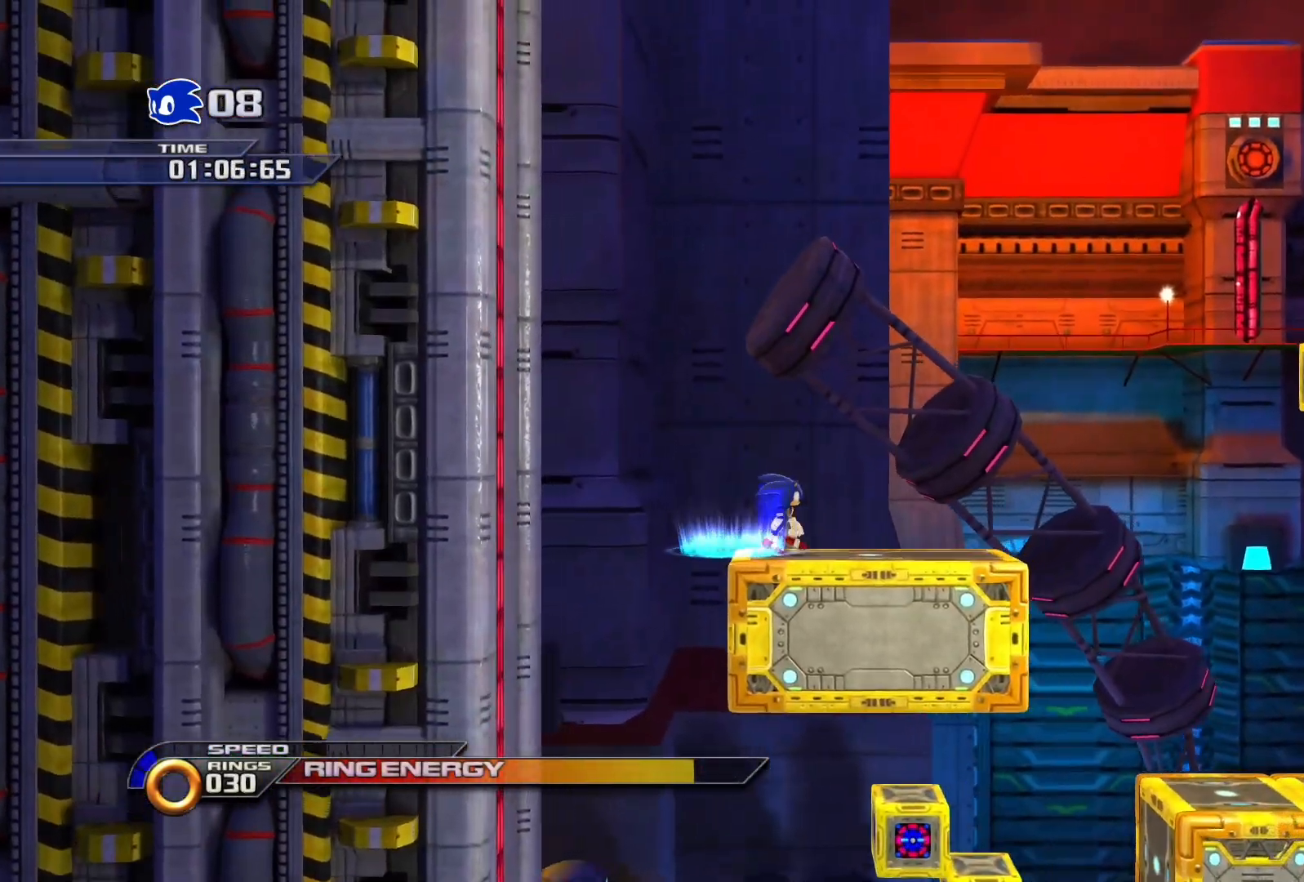
{"buttons": ["CROSS"], "left_stick": "right", "right_stick": "center", "events": [[300, "CROSS", "down"]]}
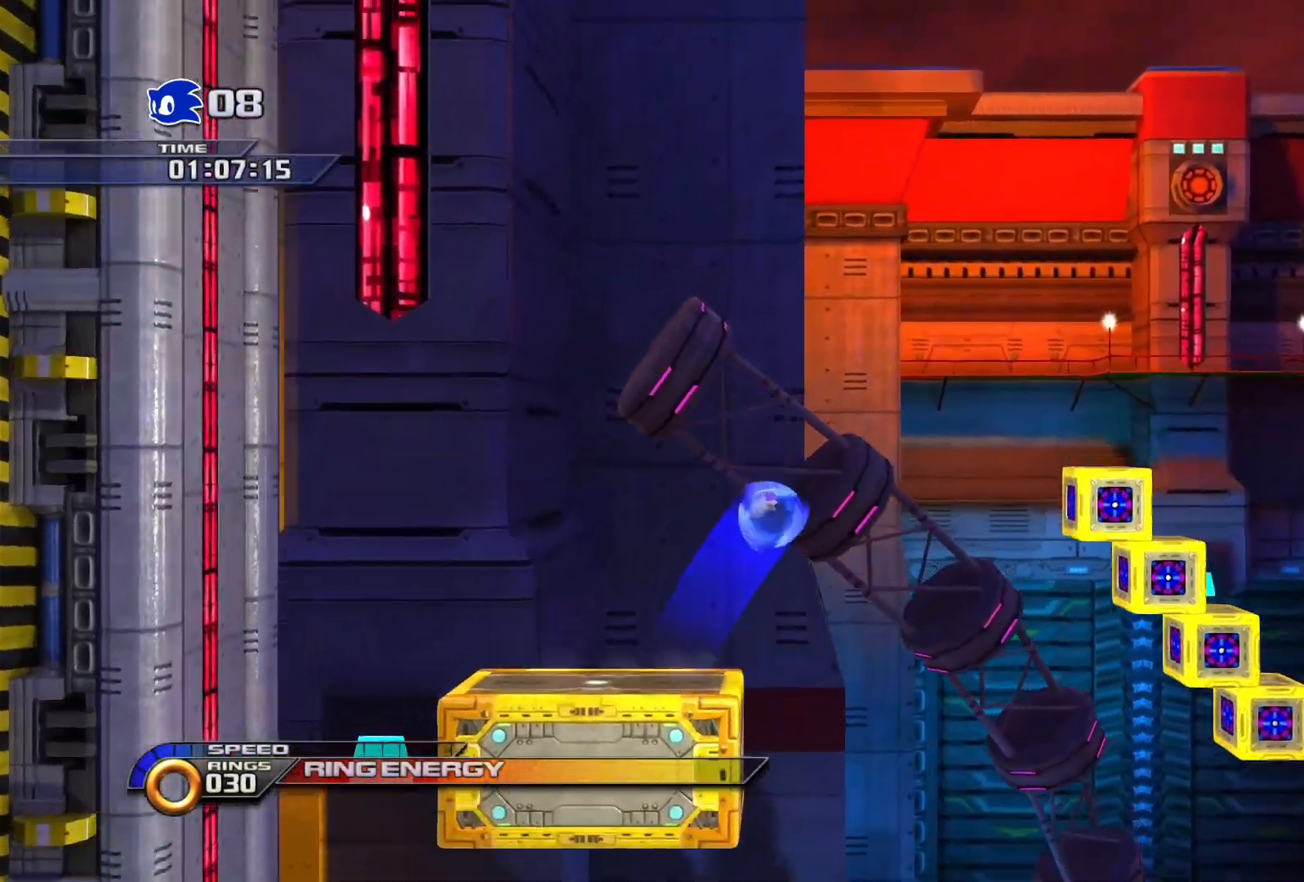
{"buttons": [], "left_stick": "right", "right_stick": "center", "events": [[350, "CROSS", "up"]]}
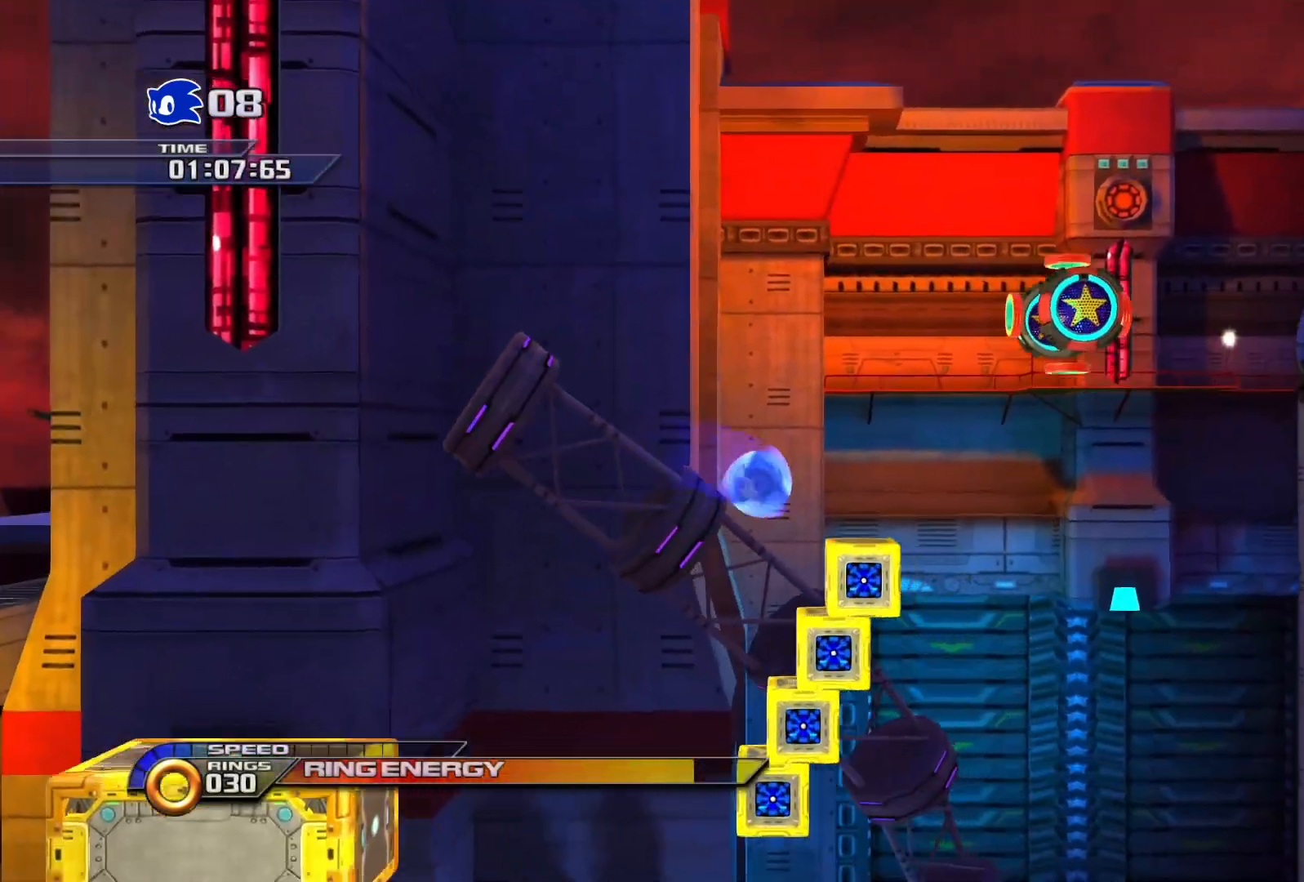
{"buttons": ["CROSS"], "left_stick": "right", "right_stick": "center", "events": [[333, "CROSS", "down"]]}
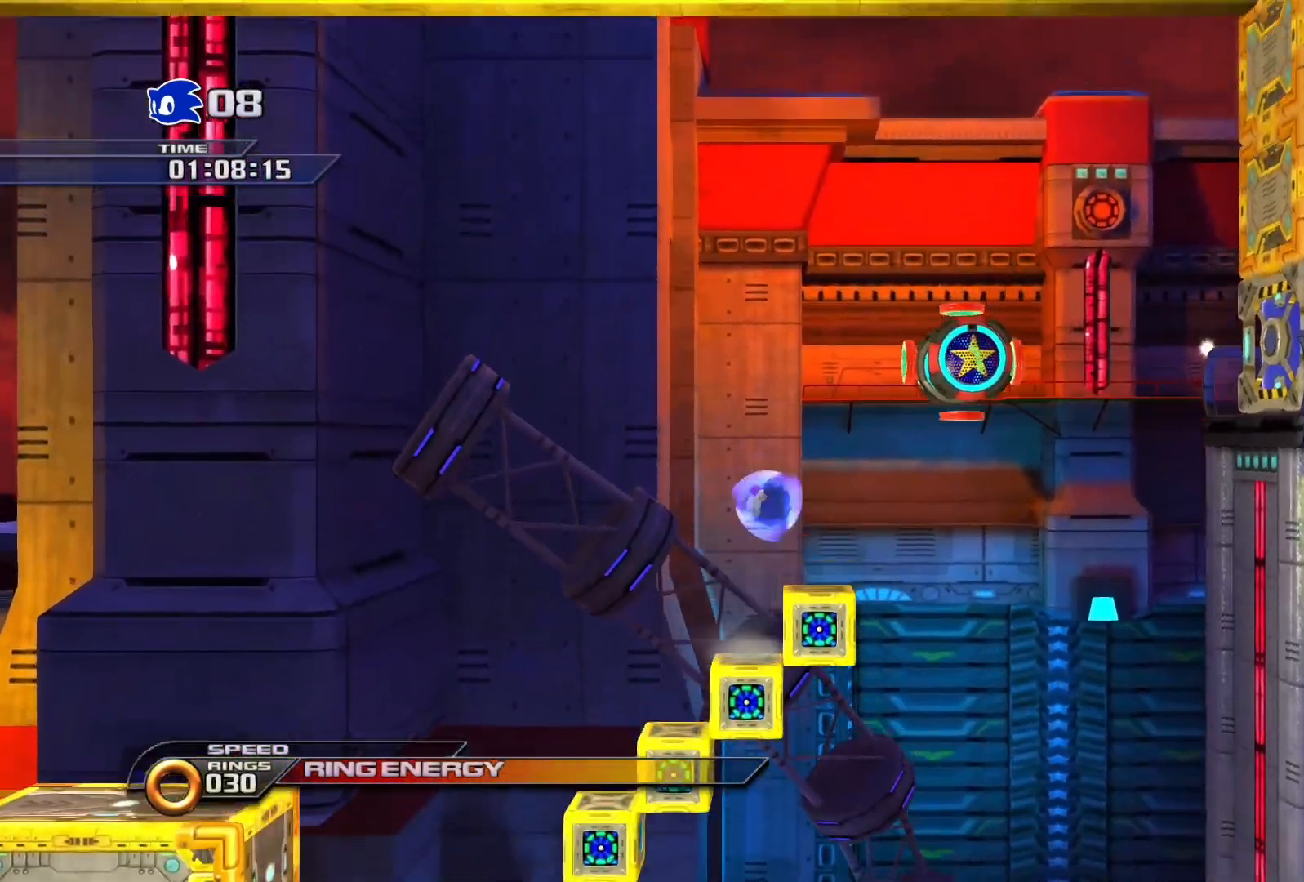
{"buttons": [], "left_stick": "right", "right_stick": "center", "events": [[183, "CROSS", "up"], [250, "CROSS", "down"], [417, "CROSS", "up"]]}
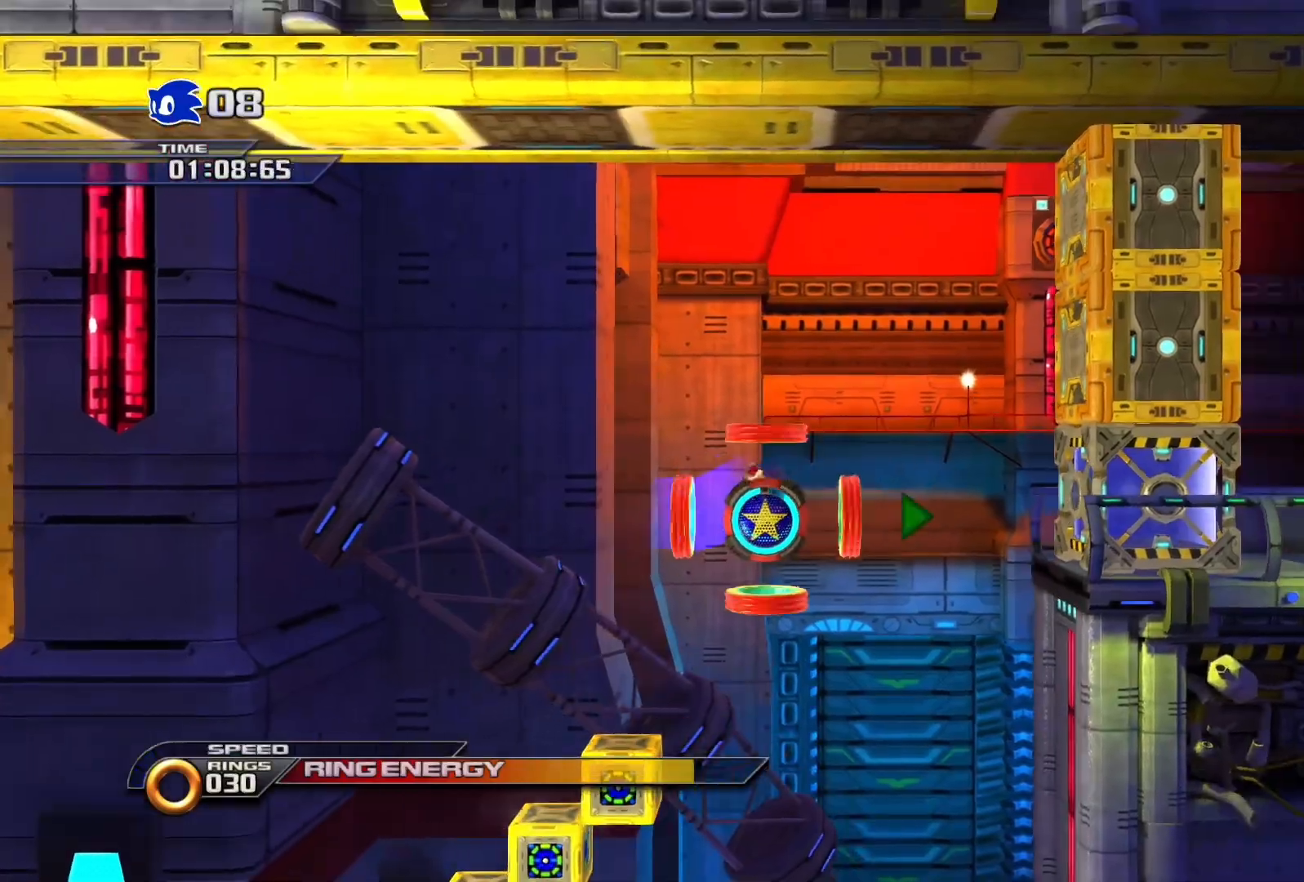
{"buttons": ["CROSS"], "left_stick": "right", "right_stick": "center", "events": [[83, "CROSS", "down"], [350, "CROSS", "up"], [417, "CROSS", "down"]]}
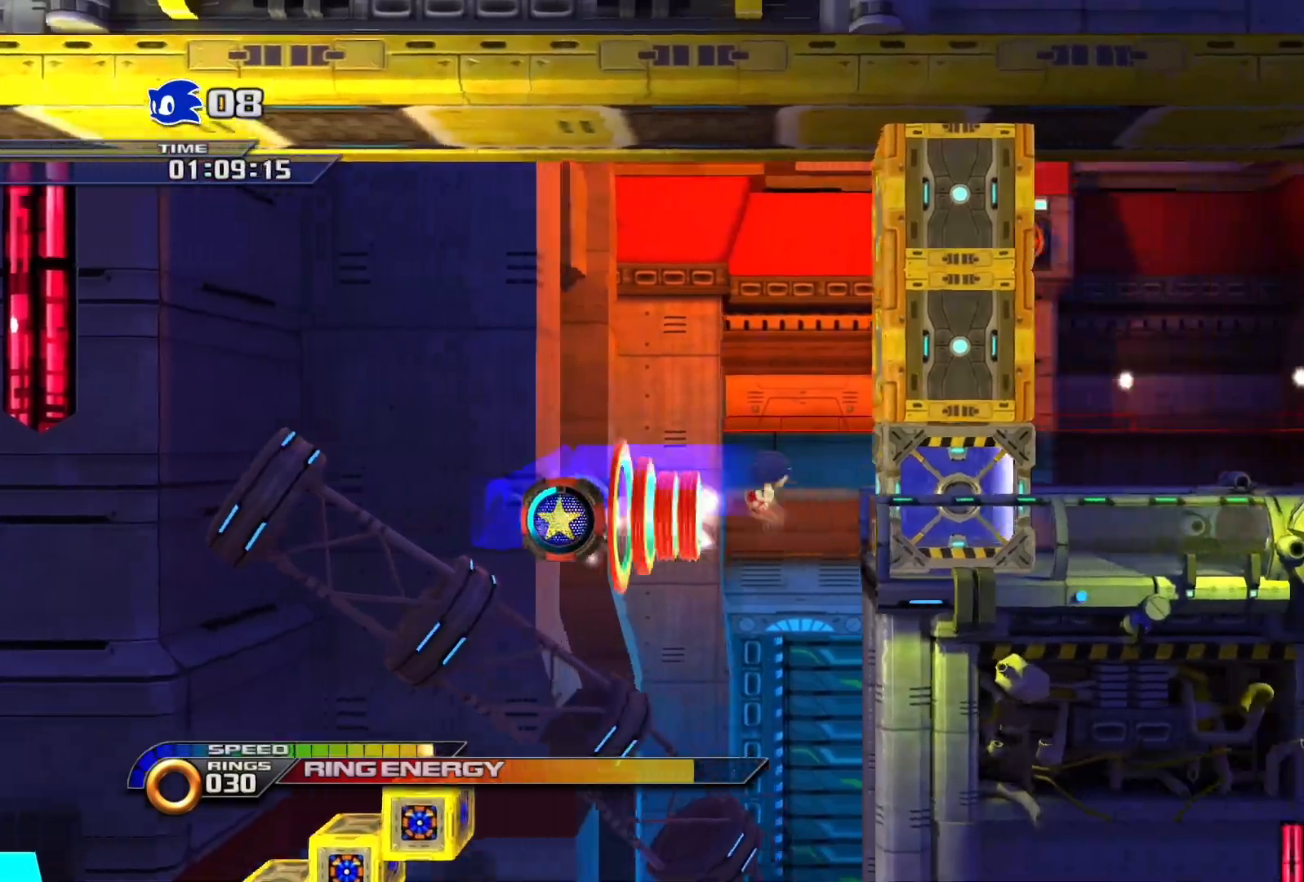
{"buttons": [], "left_stick": "right", "right_stick": "center", "events": [[217, "CROSS", "up"]]}
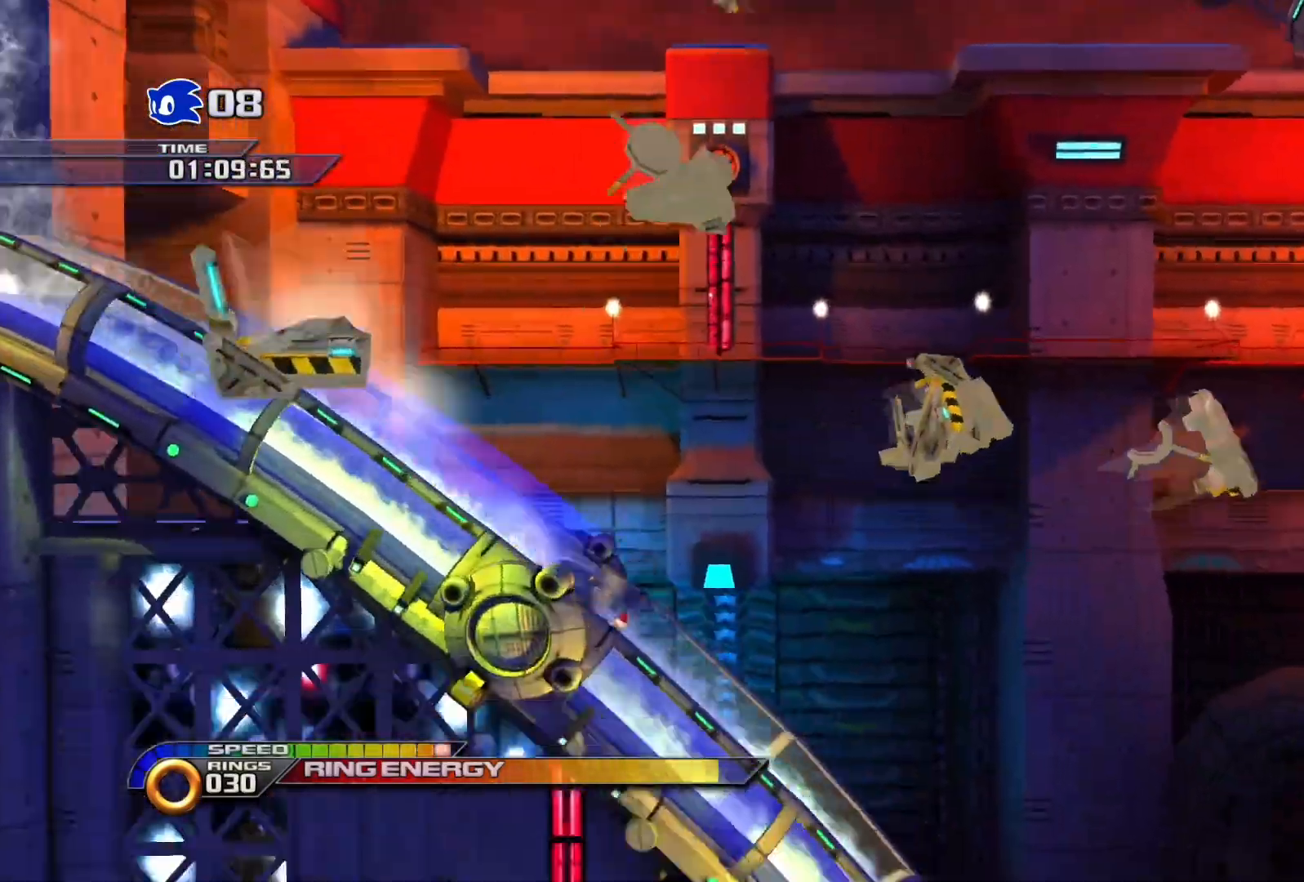
{"buttons": ["SQUARE"], "left_stick": "right", "right_stick": "center", "events": [[333, "SQUARE", "down"]]}
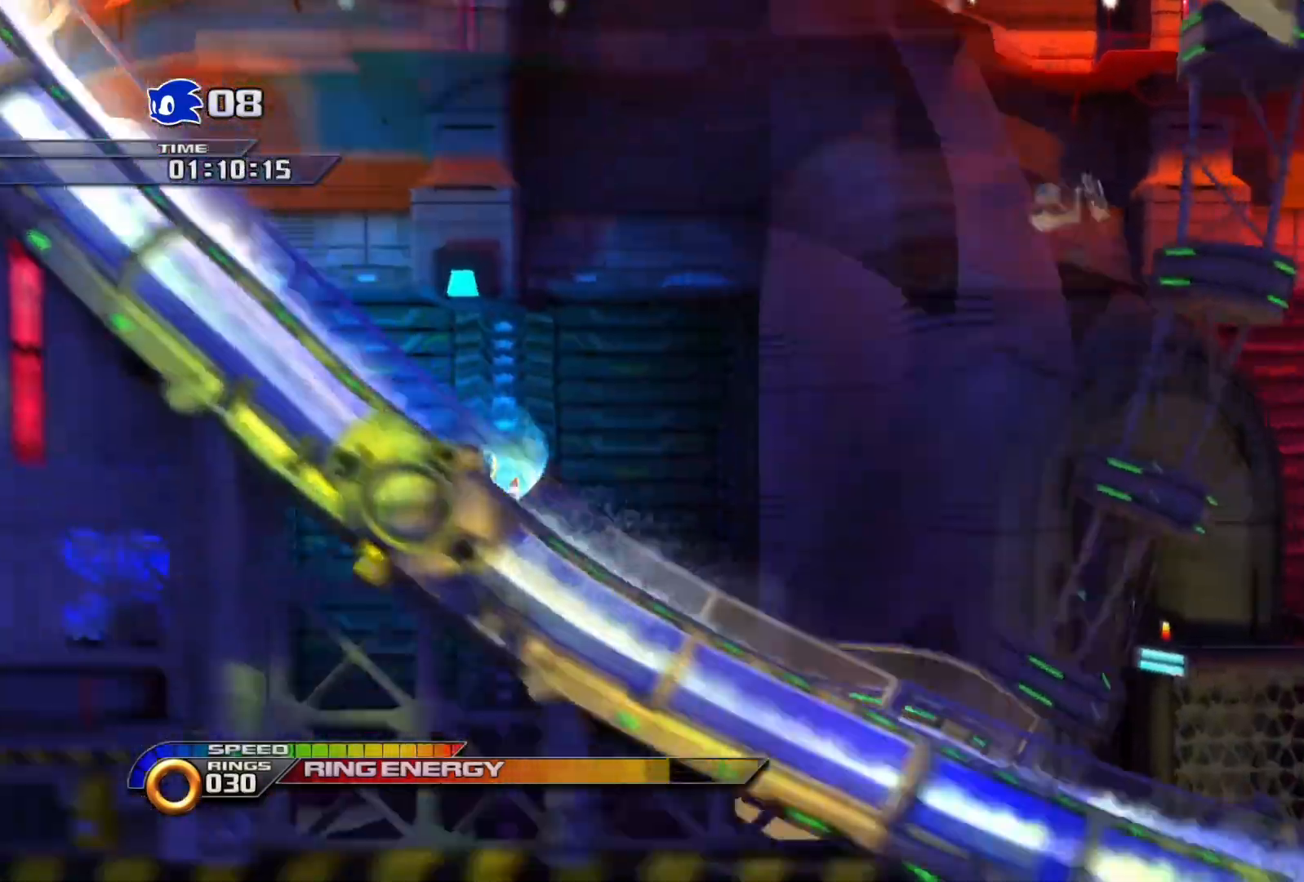
{"buttons": ["CROSS"], "left_stick": "right", "right_stick": "center", "events": [[50, "SQUARE", "up"], [283, "CROSS", "down"]]}
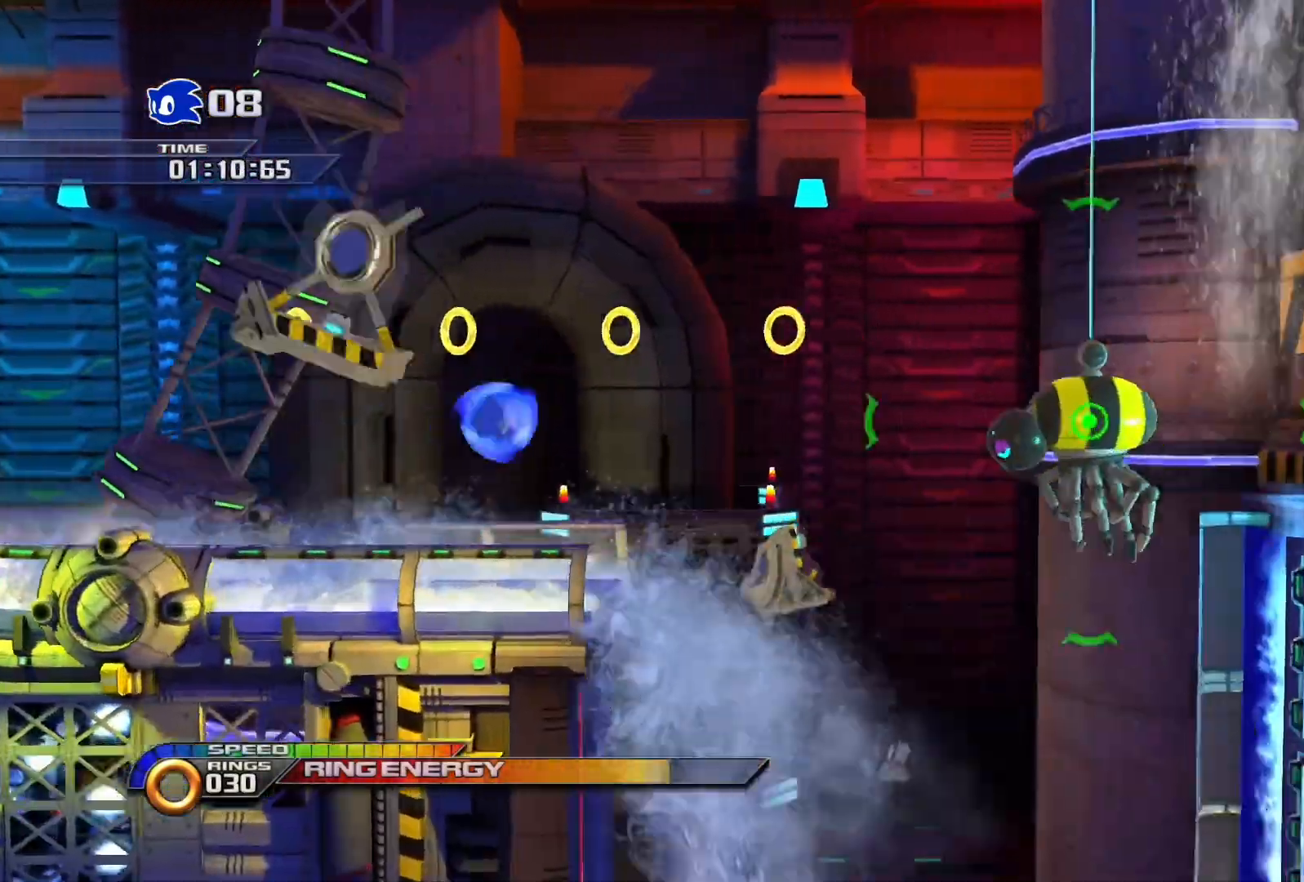
{"buttons": [], "left_stick": "right", "right_stick": "center", "events": [[200, "CROSS", "up"], [283, "CROSS", "down"], [500, "CROSS", "up"]]}
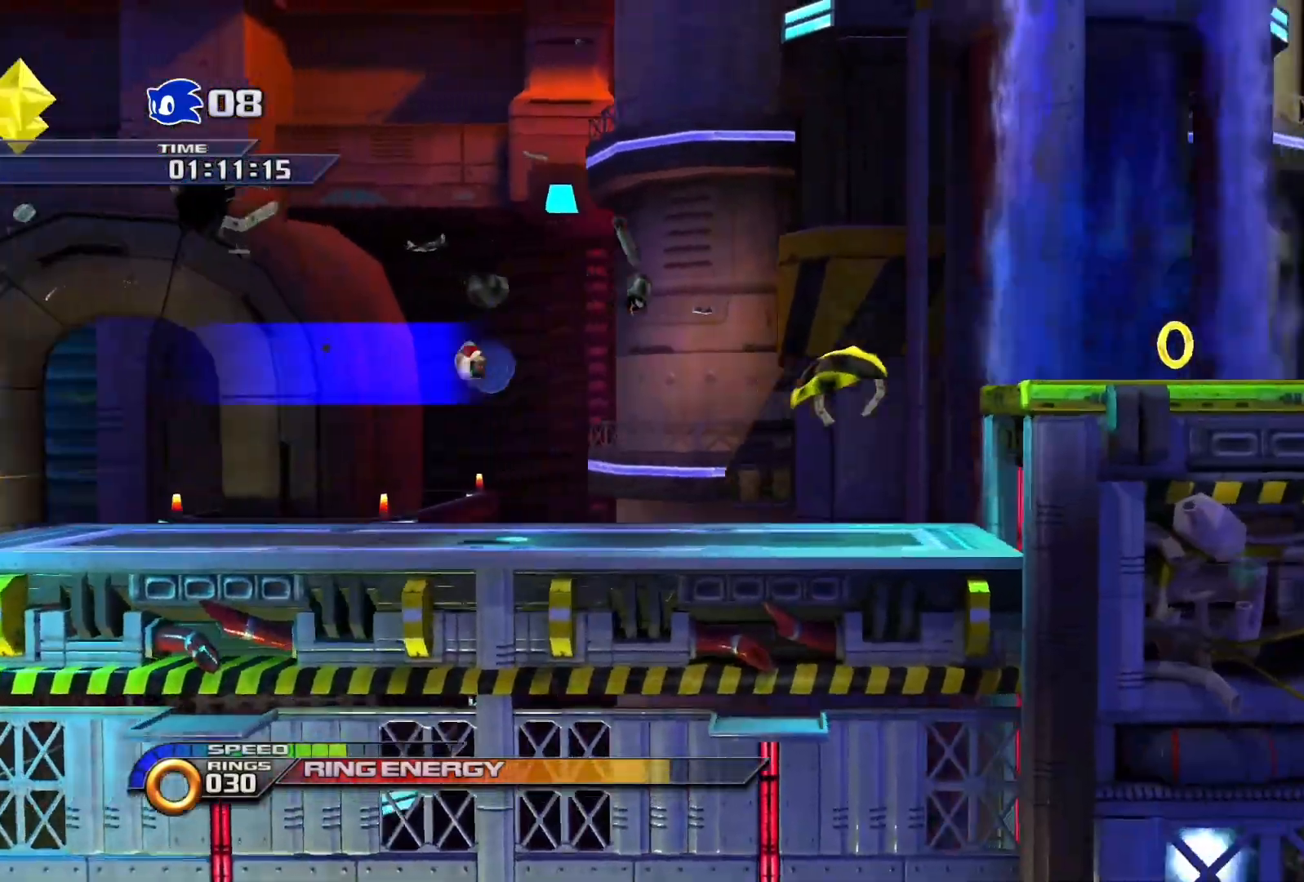
{"buttons": ["CROSS"], "left_stick": "right", "right_stick": "center", "events": [[433, "CROSS", "down"]]}
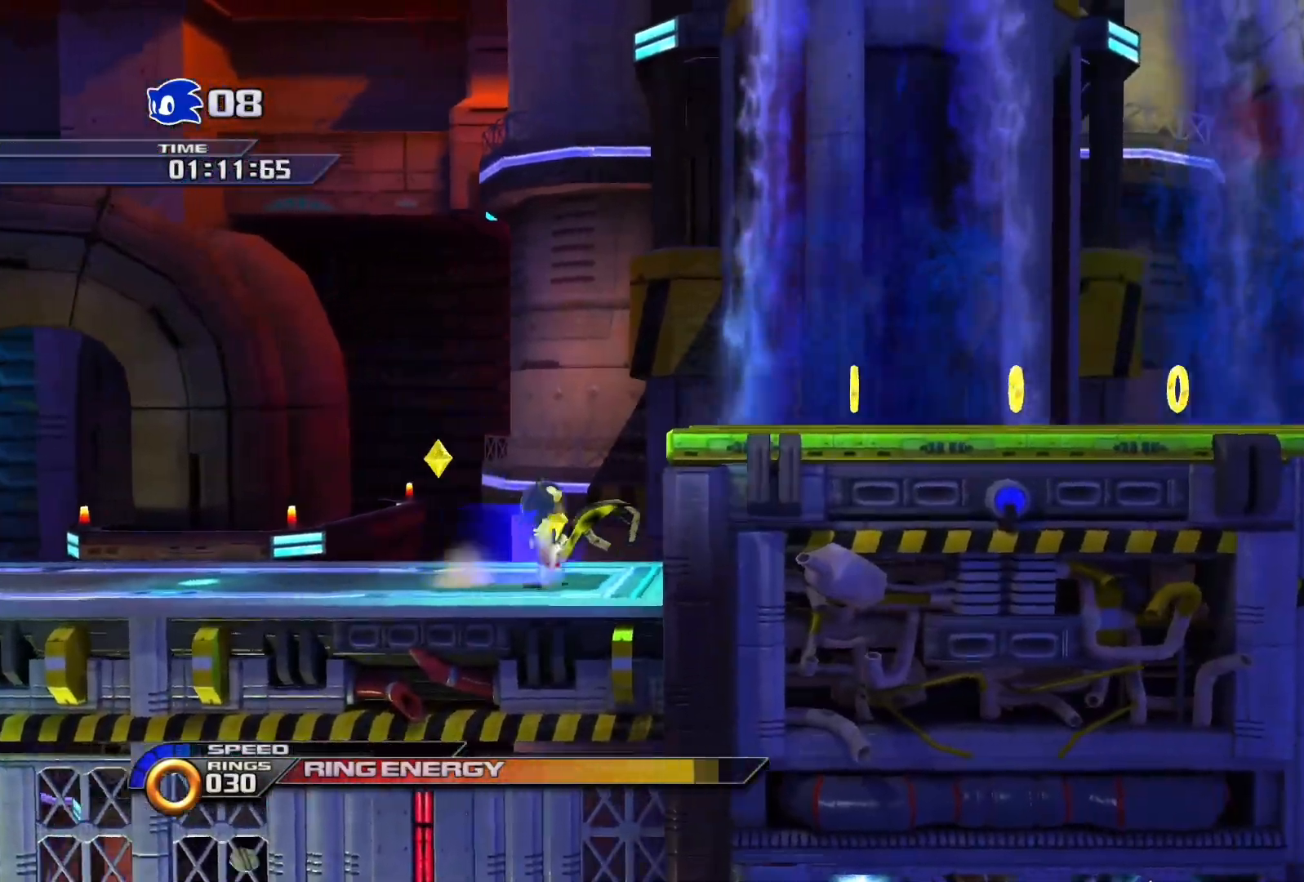
{"buttons": ["SQUARE"], "left_stick": "right", "right_stick": "center", "events": [[117, "CROSS", "up"], [233, "SQUARE", "down"]]}
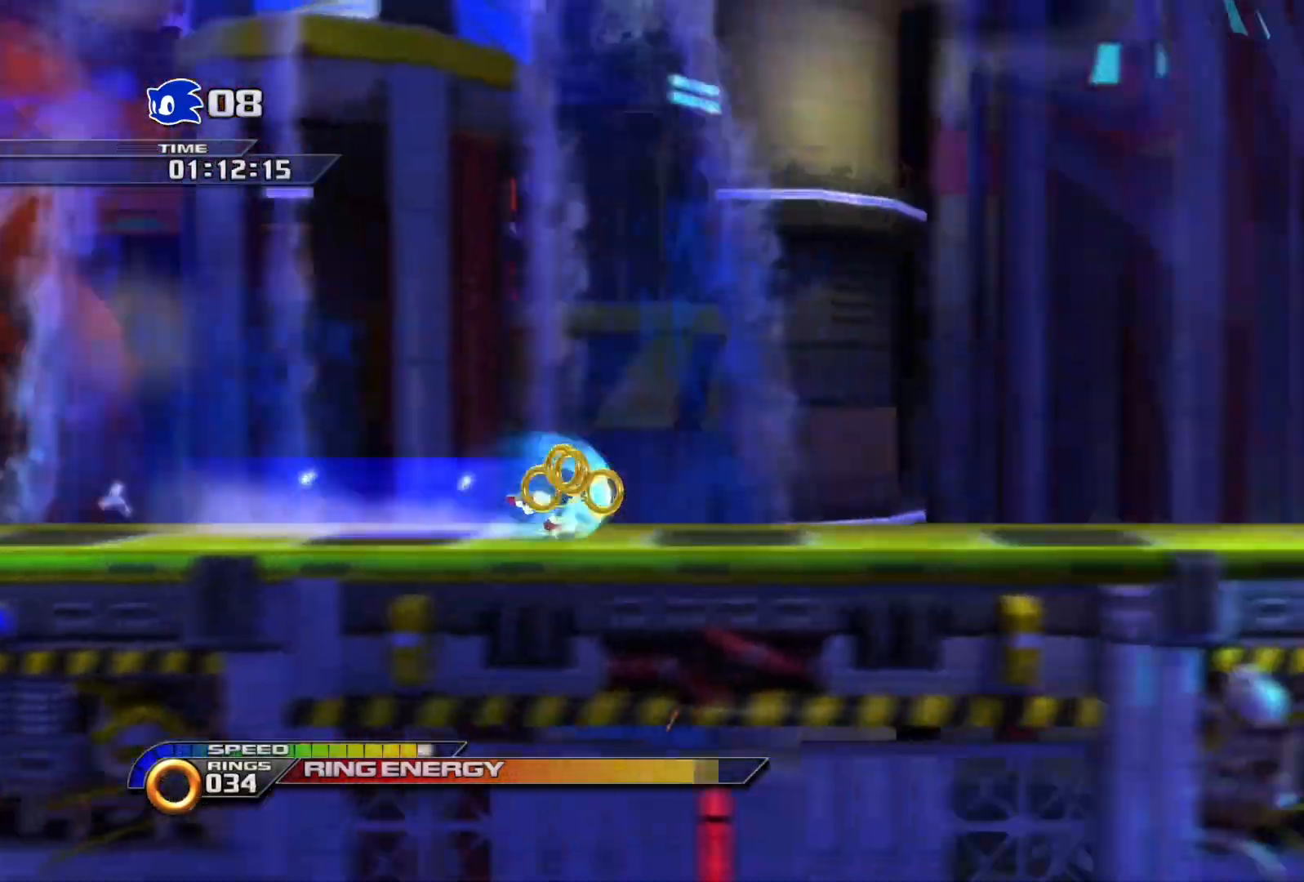
{"buttons": ["SQUARE"], "left_stick": "right", "right_stick": "center", "events": []}
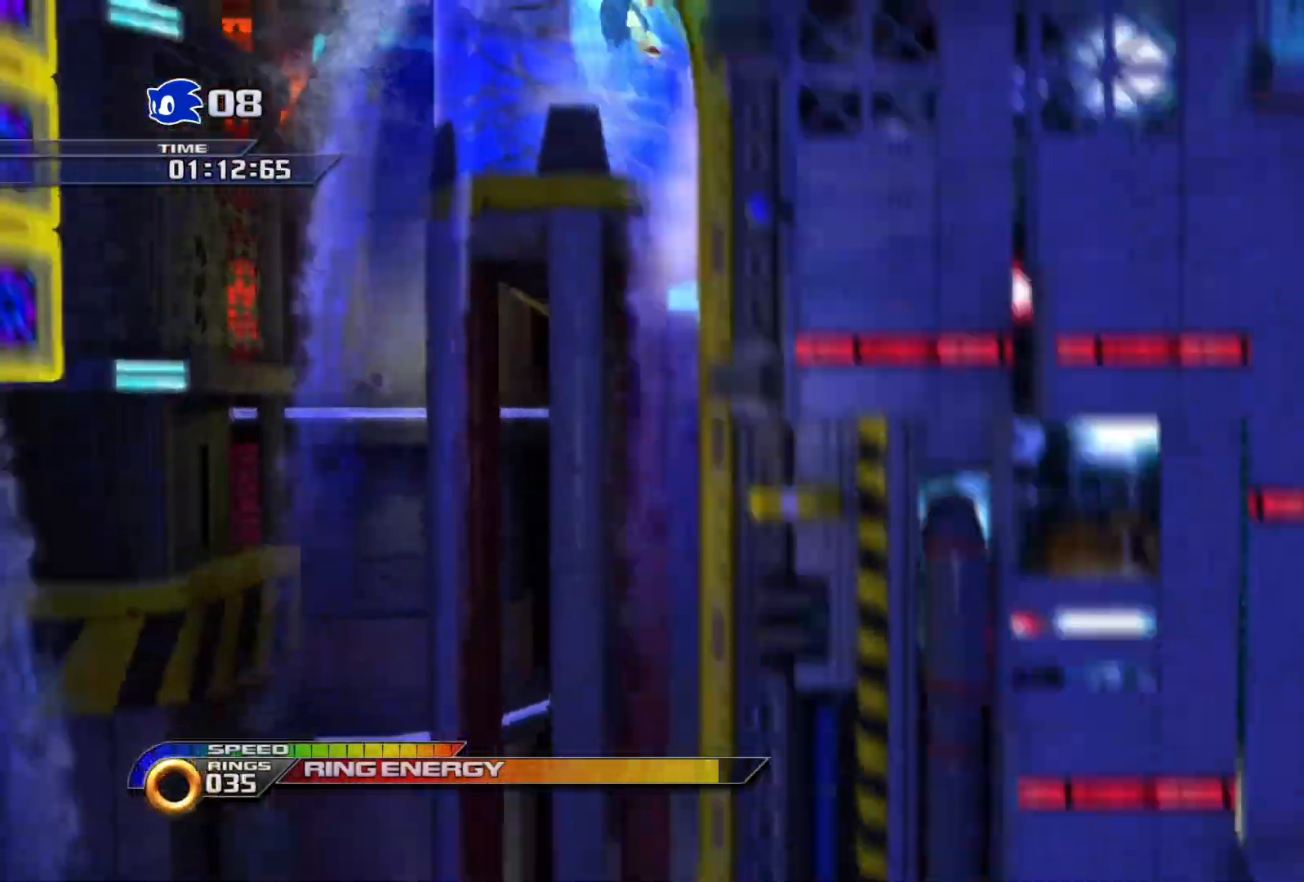
{"buttons": ["SQUARE"], "left_stick": "right", "right_stick": "center", "events": []}
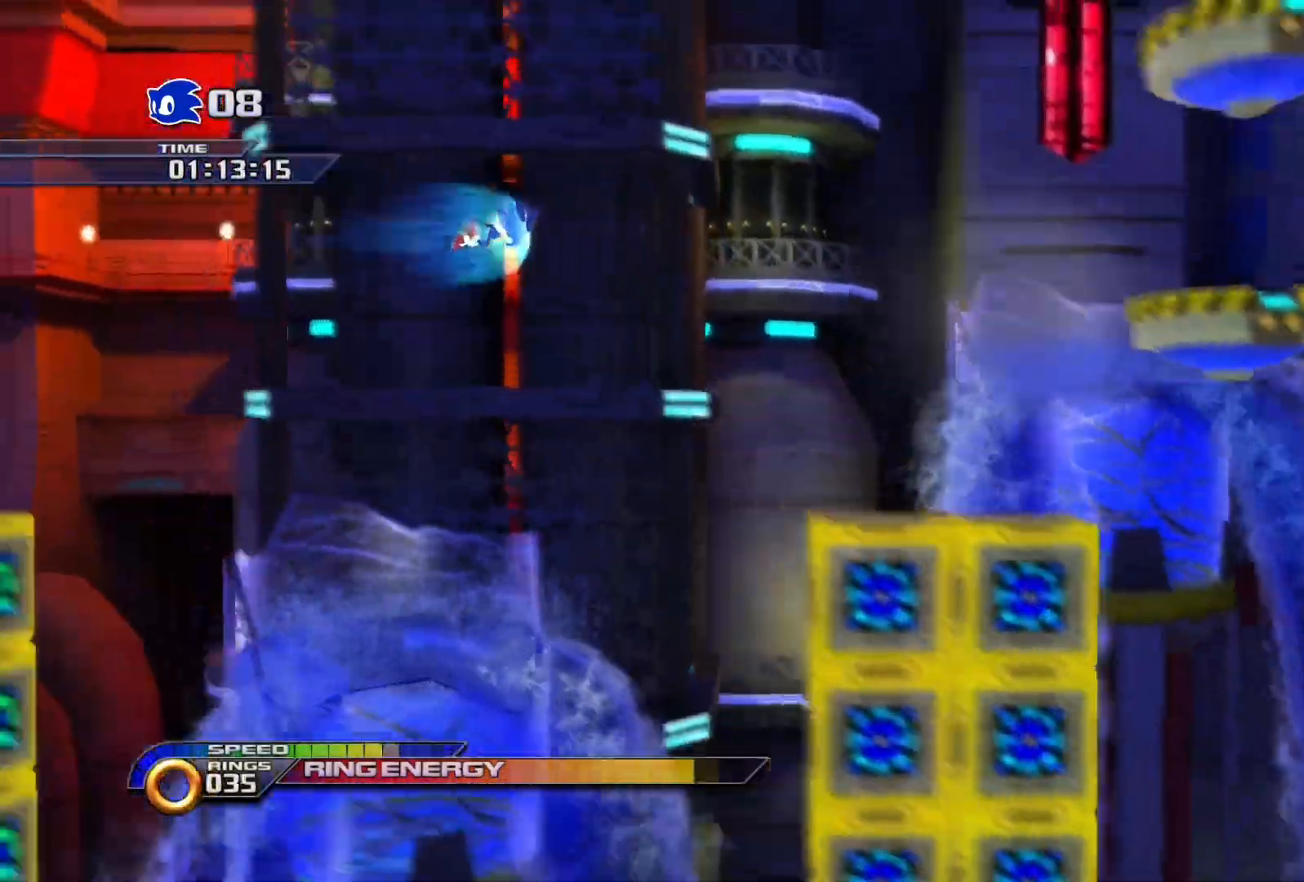
{"buttons": ["CROSS"], "left_stick": "right", "right_stick": "center", "events": [[267, "left_stick", "center"], [350, "SQUARE", "up"], [350, "left_stick", "right"], [383, "CROSS", "down"]]}
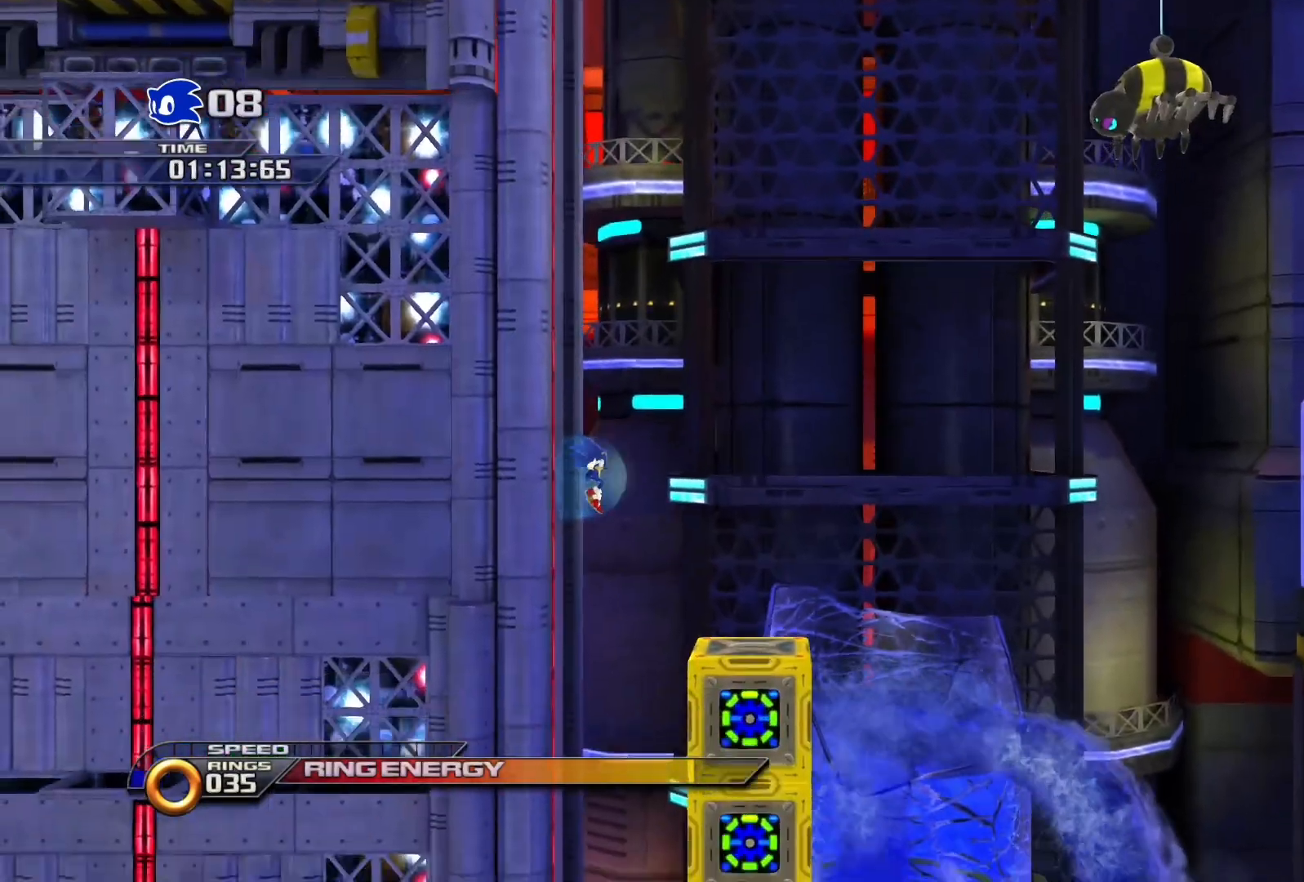
{"buttons": ["CROSS"], "left_stick": "right", "right_stick": "center", "events": [[133, "CROSS", "up"], [150, "left_stick", "center"], [233, "left_stick", "right"], [367, "CROSS", "down"]]}
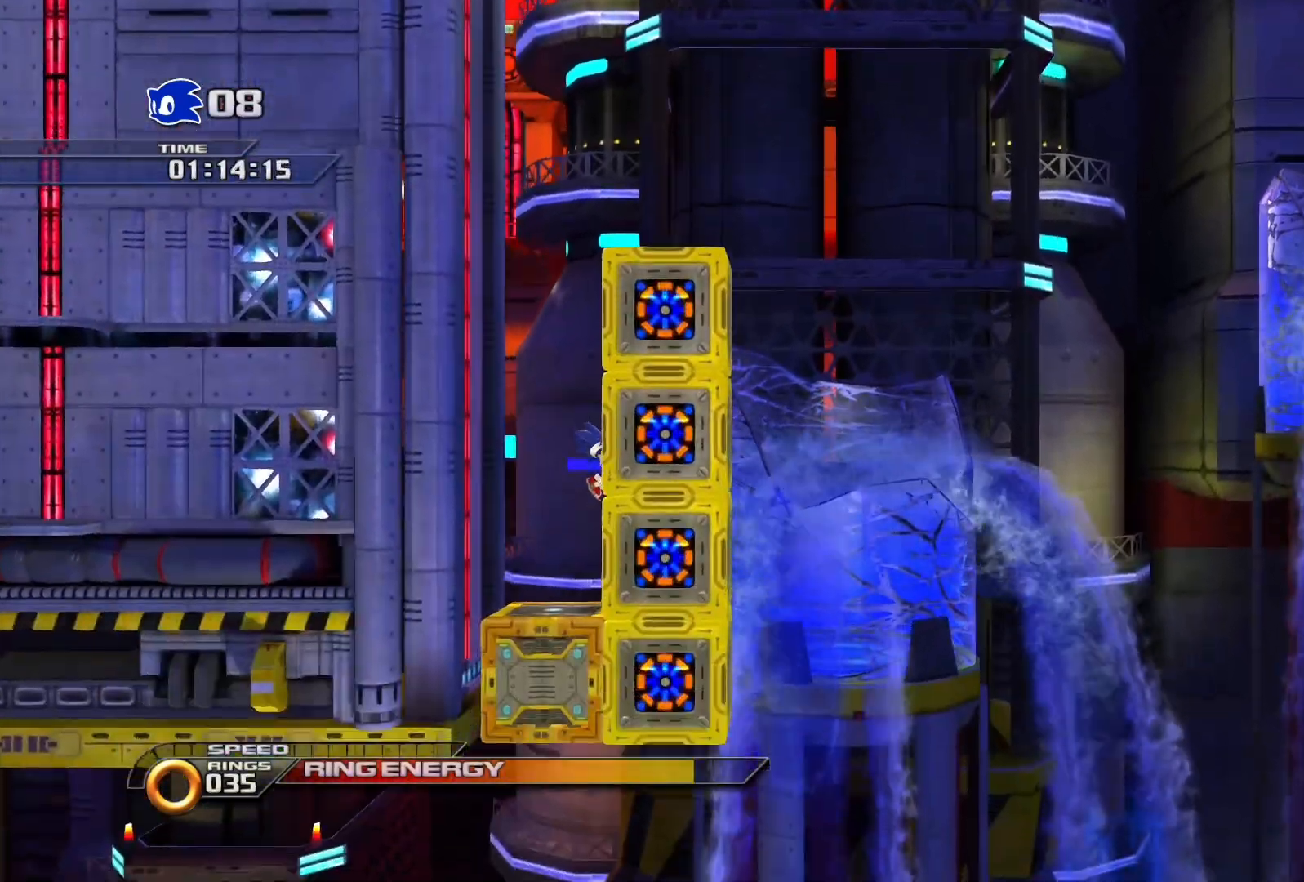
{"buttons": ["CROSS"], "left_stick": "right", "right_stick": "center", "events": [[167, "CROSS", "up"], [300, "CROSS", "down"]]}
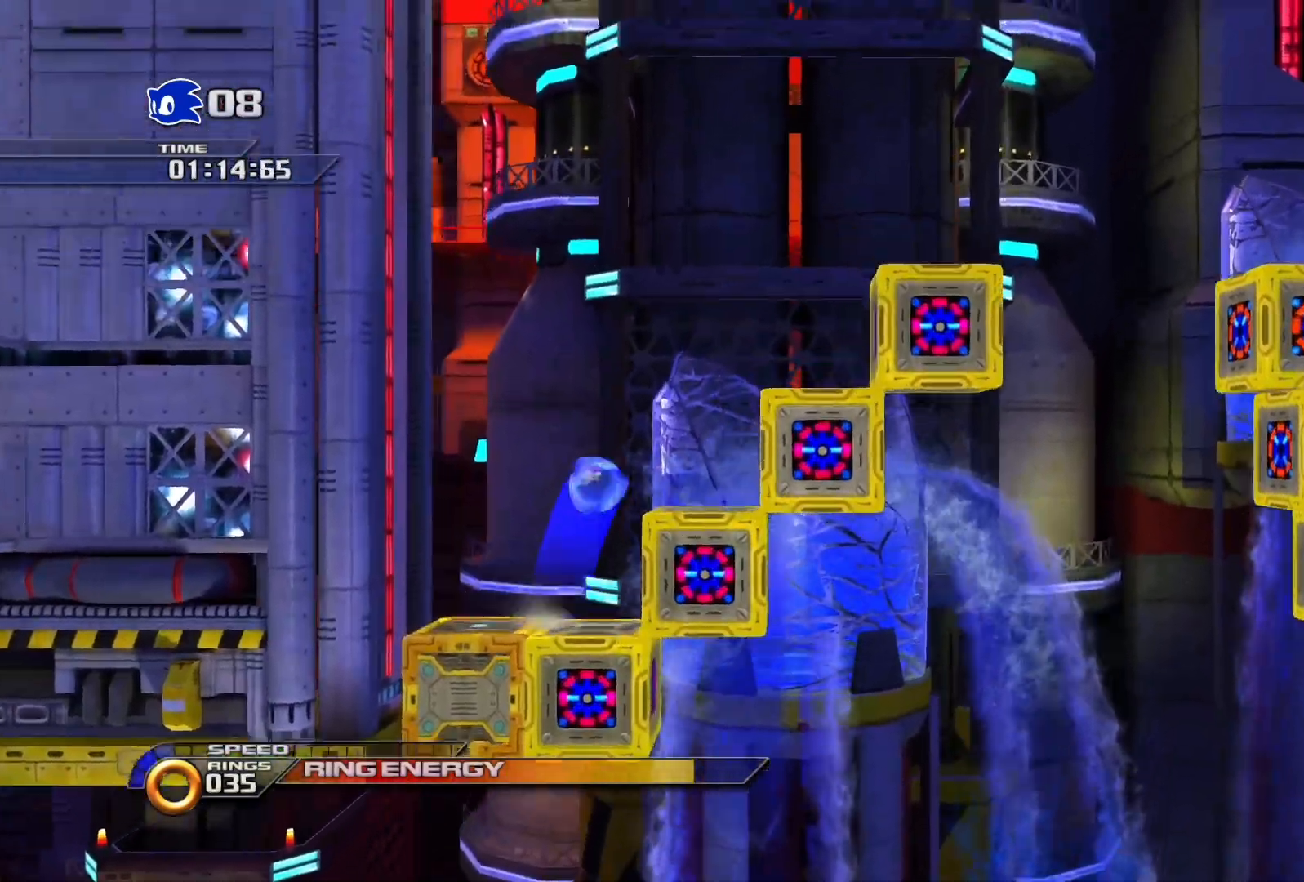
{"buttons": [], "left_stick": "right", "right_stick": "center", "events": [[367, "CROSS", "up"]]}
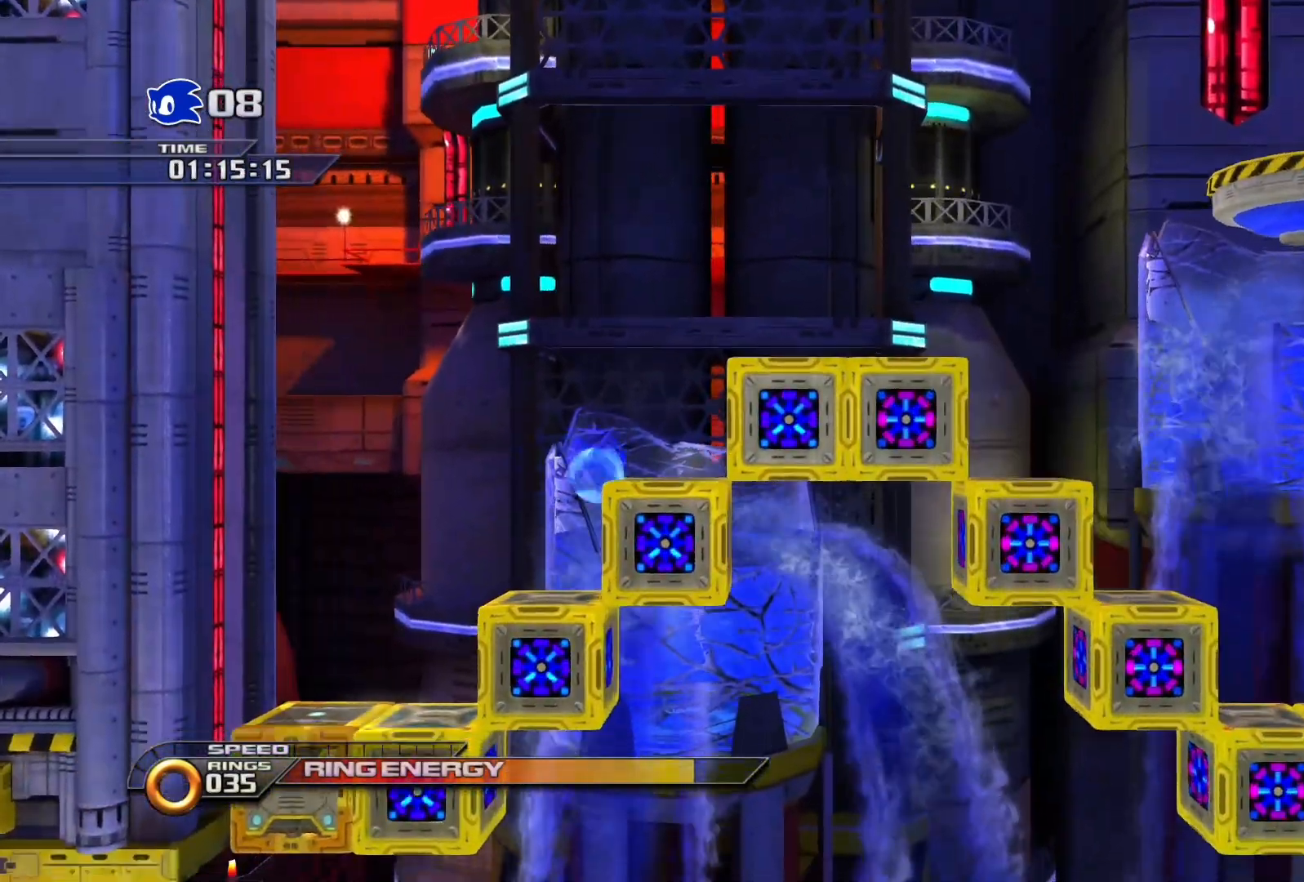
{"buttons": ["CROSS"], "left_stick": "right", "right_stick": "center", "events": [[67, "CROSS", "down"], [333, "CROSS", "up"], [433, "CROSS", "down"]]}
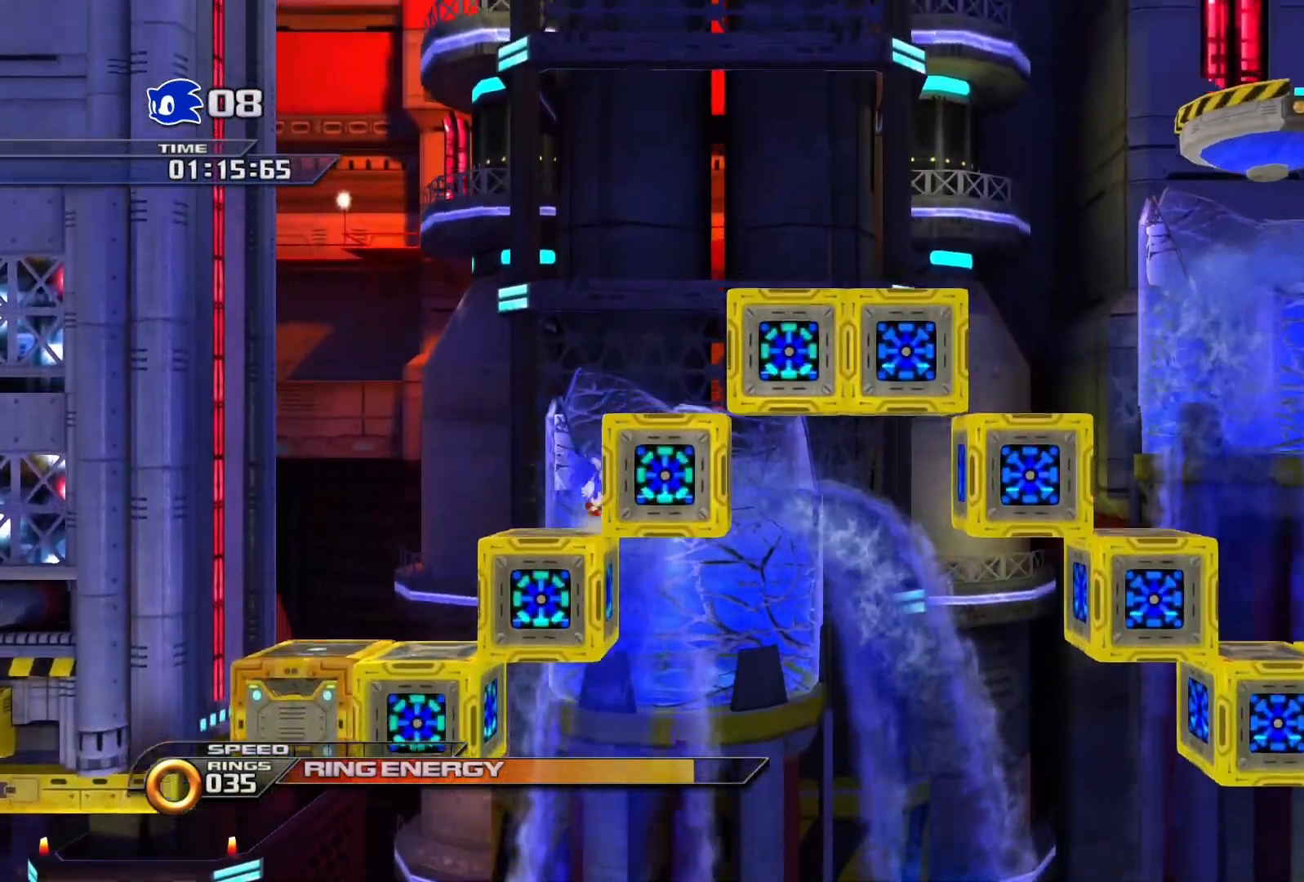
{"buttons": [], "left_stick": "right", "right_stick": "center", "events": [[317, "CROSS", "up"], [400, "CIRCLE", "down"], [483, "CIRCLE", "up"]]}